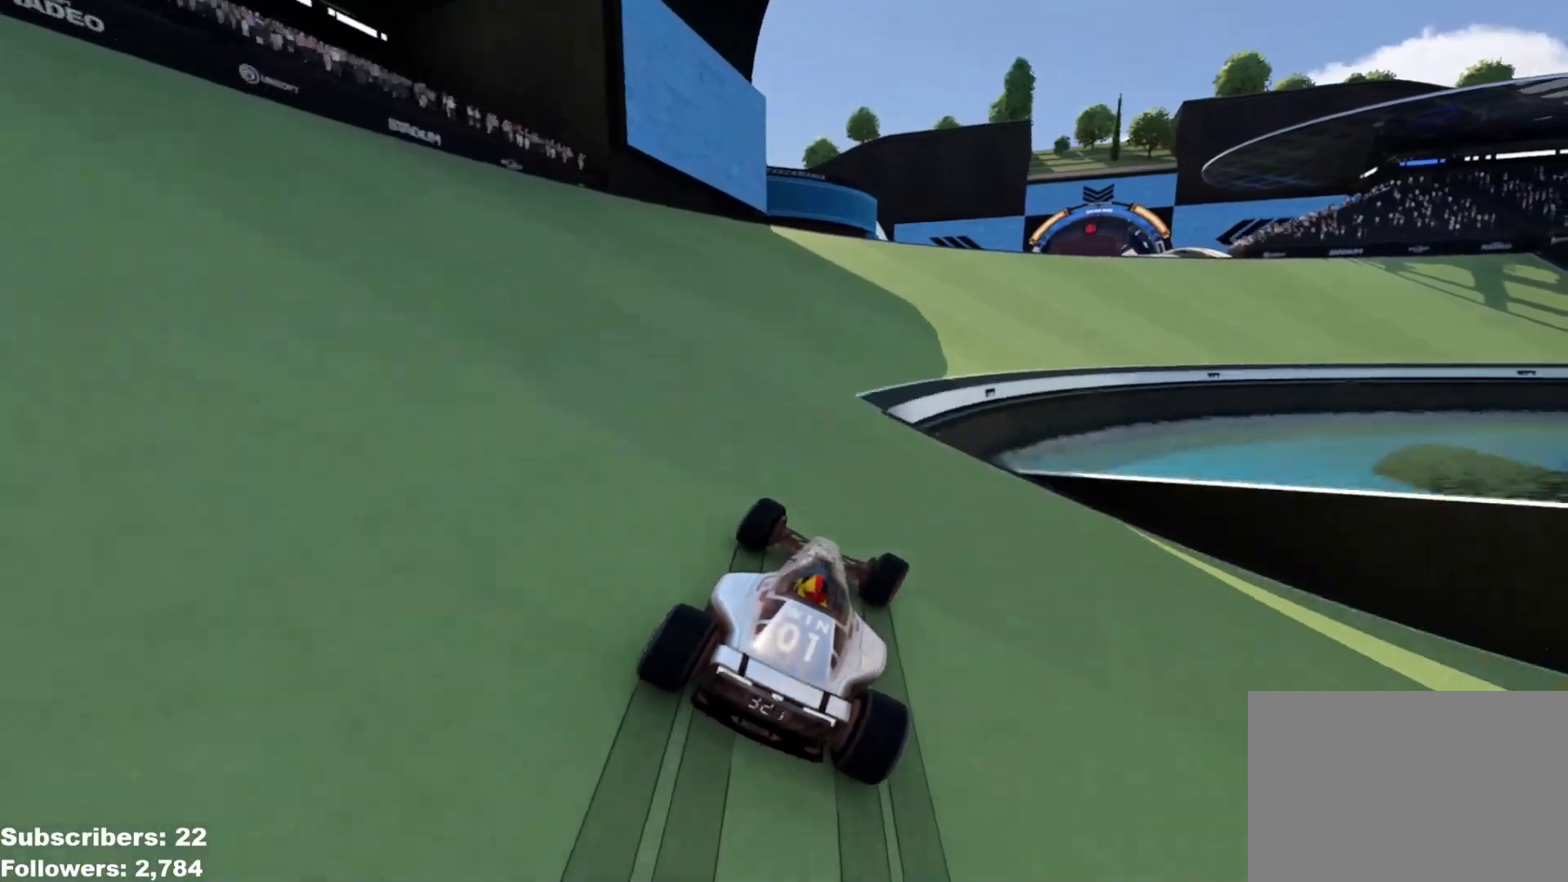
Gameplay with keyboard; each line is a JSON object with the keys held at the frame after it. "events" lists presses ("down") and releases ("up") of "down", "left", "right" and "up" between this image and that frame as [ms after this image, input, new state], when the widget could be followed in between. No other keys are recorded. Mouse input is not recorded.
{"keys": ["up"], "events": [[116, "right", "down"], [200, "right", "up"]]}
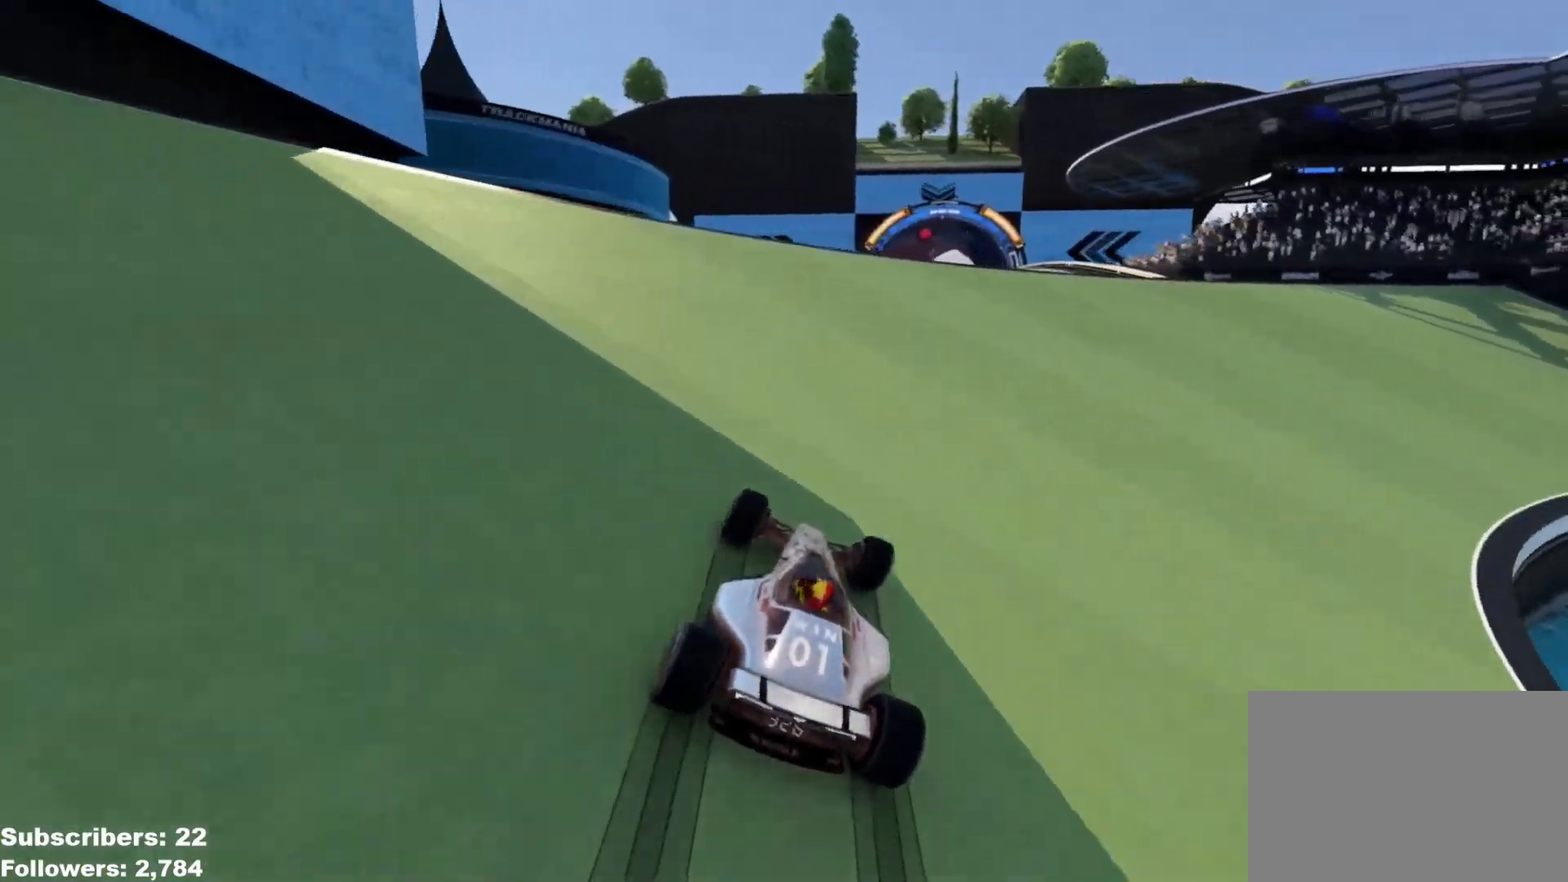
{"keys": ["up"], "events": [[34, "right", "down"], [134, "right", "up"]]}
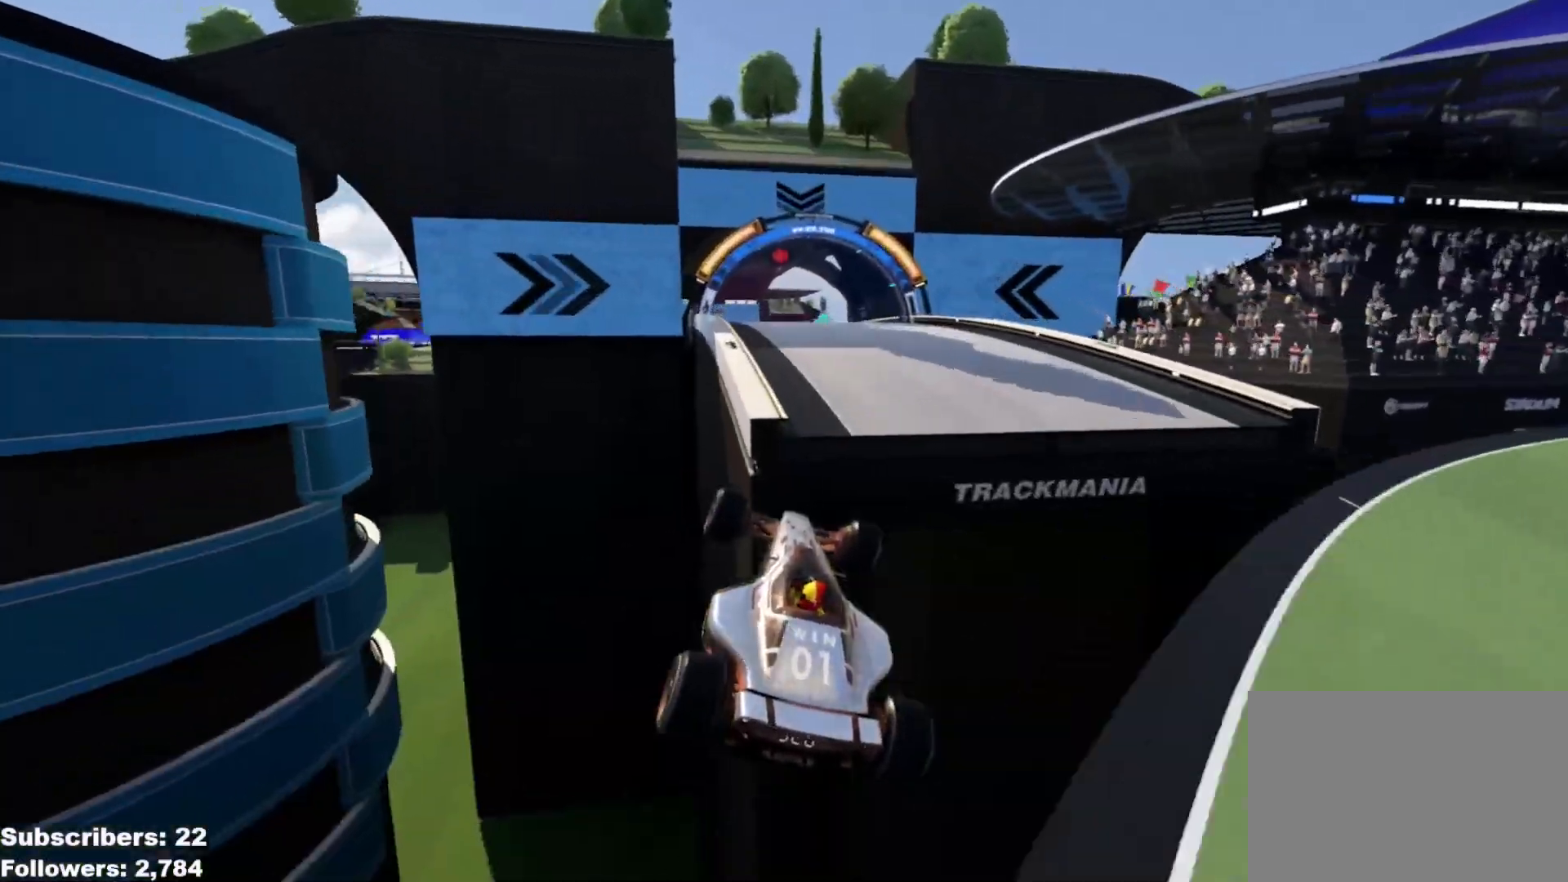
{"keys": ["up"], "events": []}
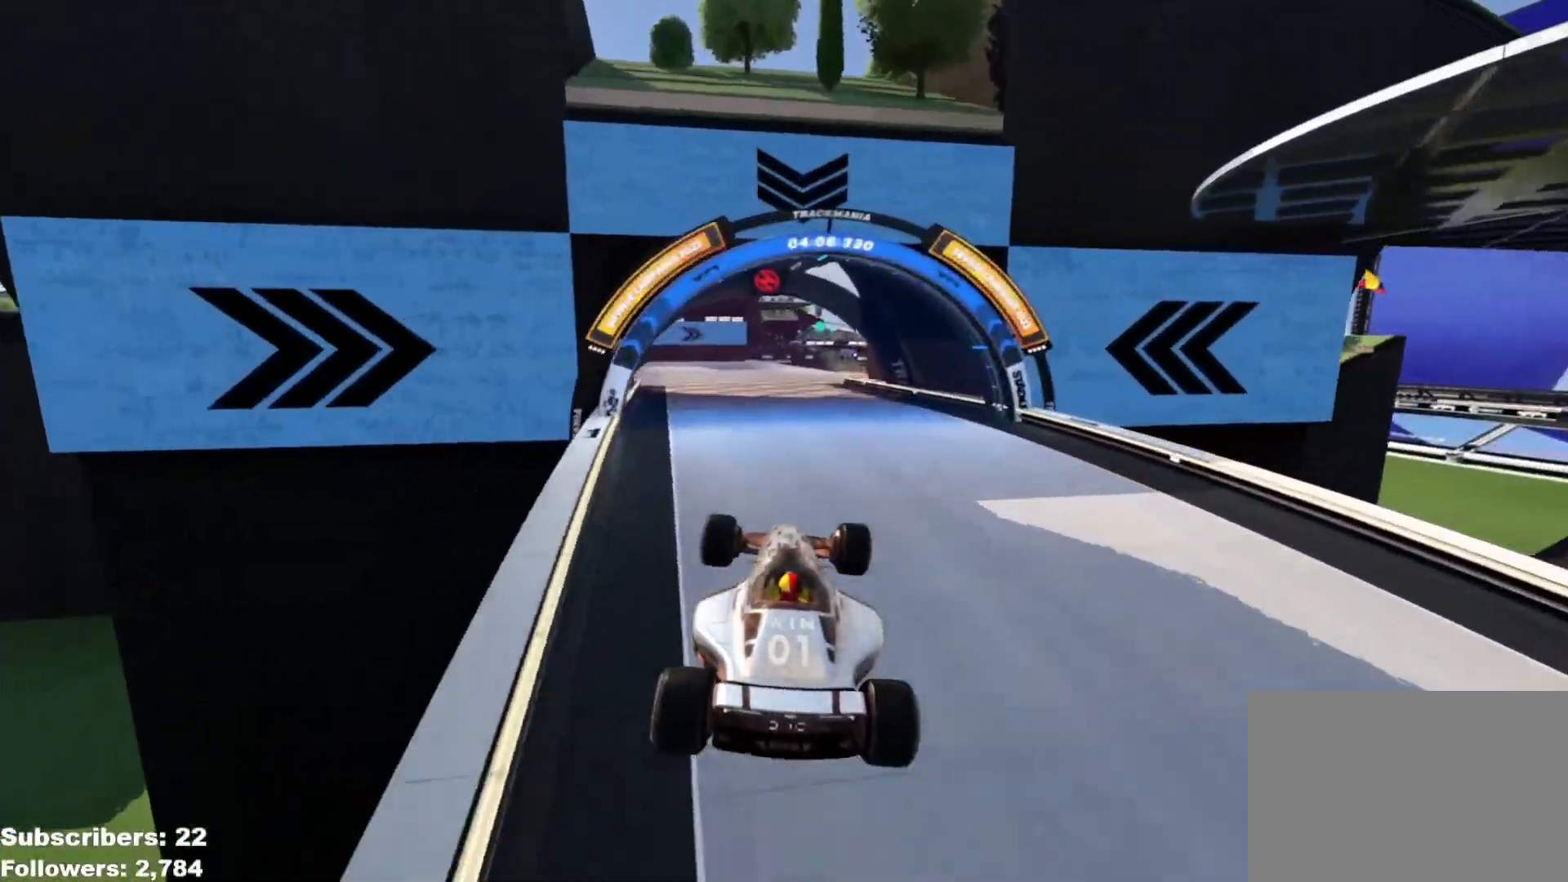
{"keys": ["left", "up"], "events": [[17, "left", "down"]]}
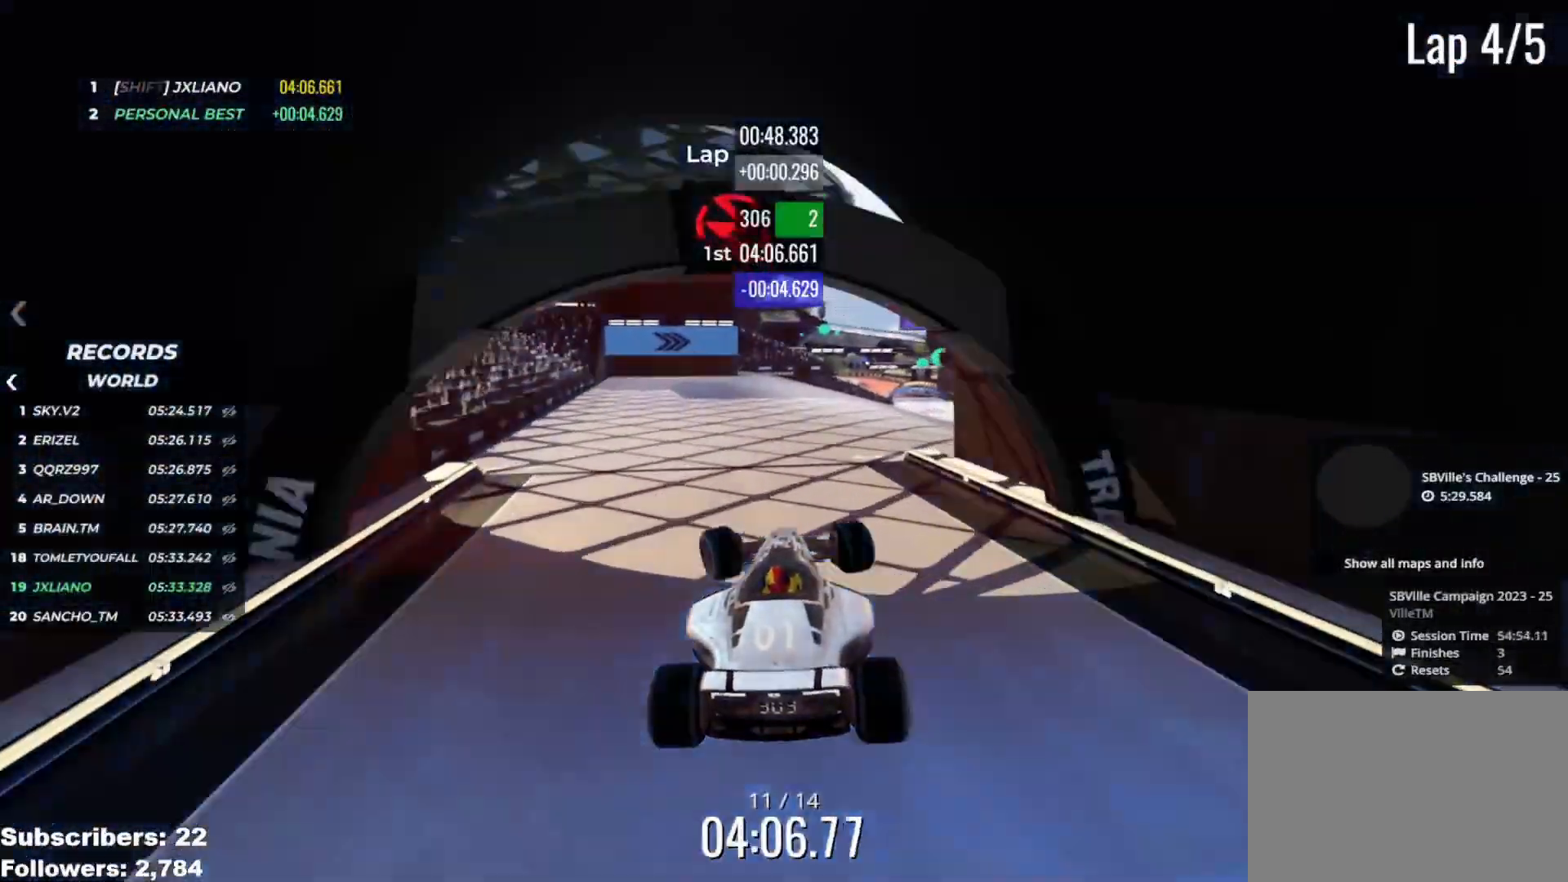
{"keys": ["up"], "events": [[267, "left", "up"]]}
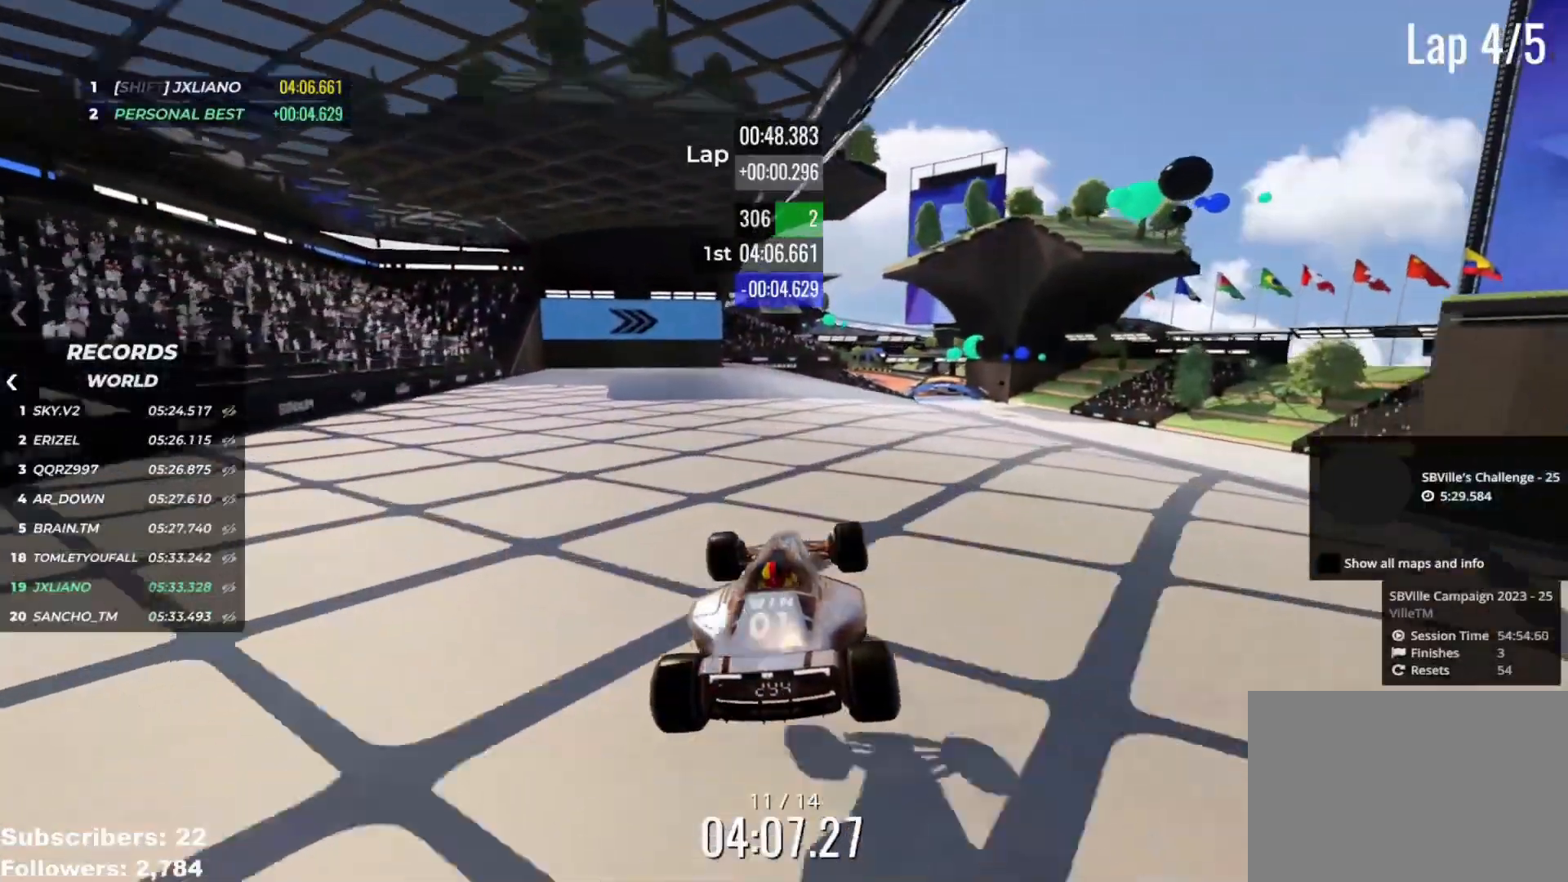
{"keys": ["up"], "events": [[67, "right", "down"], [150, "right", "up"], [251, "right", "down"], [351, "right", "up"]]}
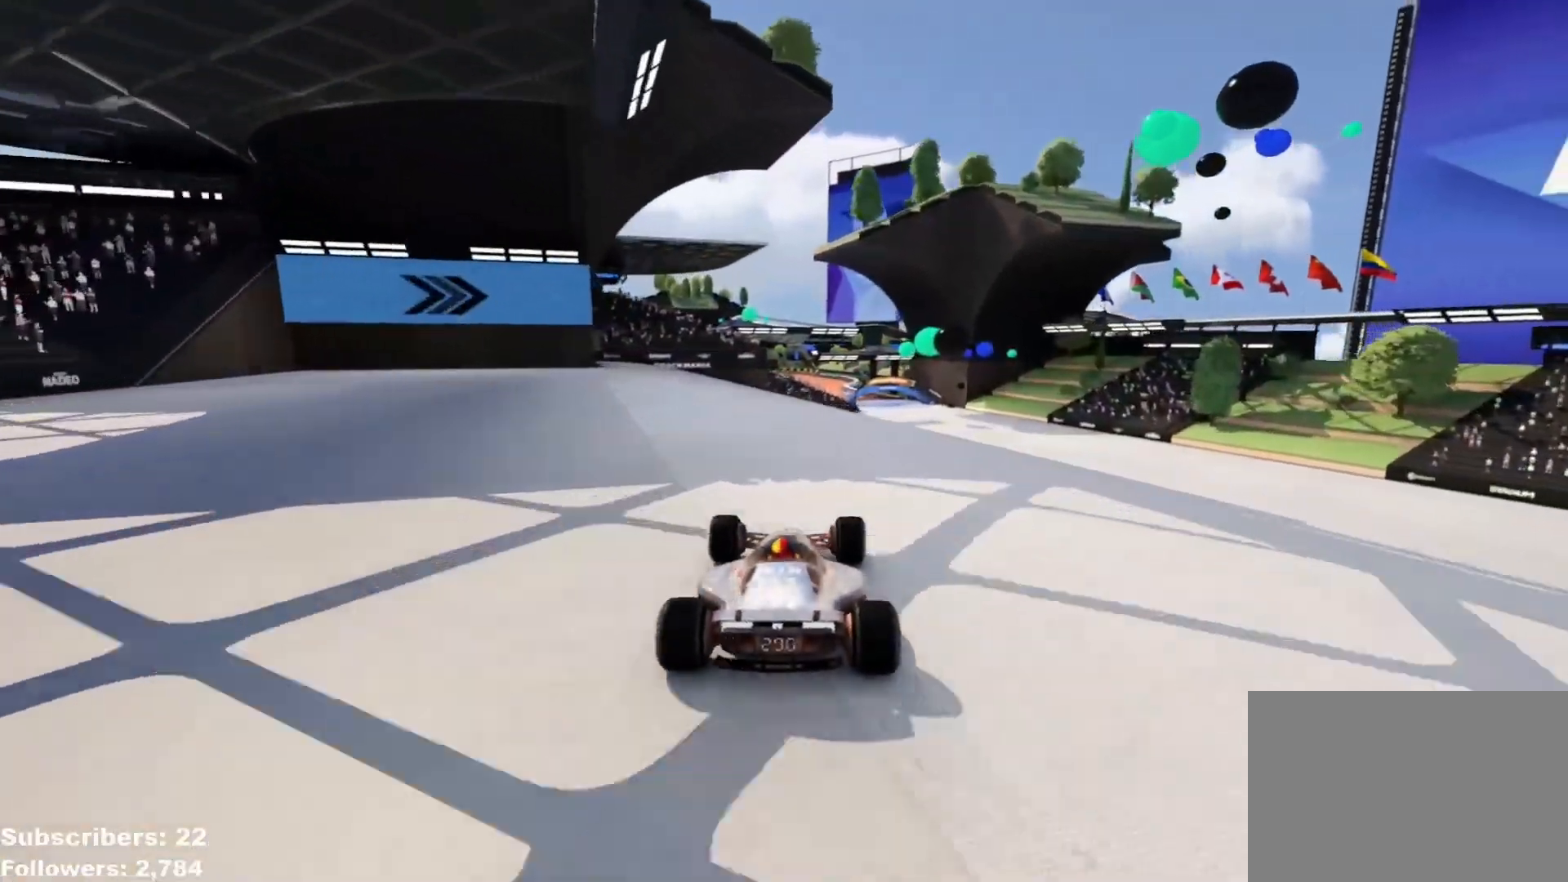
{"keys": ["right", "up"], "events": [[133, "right", "down"], [183, "right", "up"], [450, "right", "down"]]}
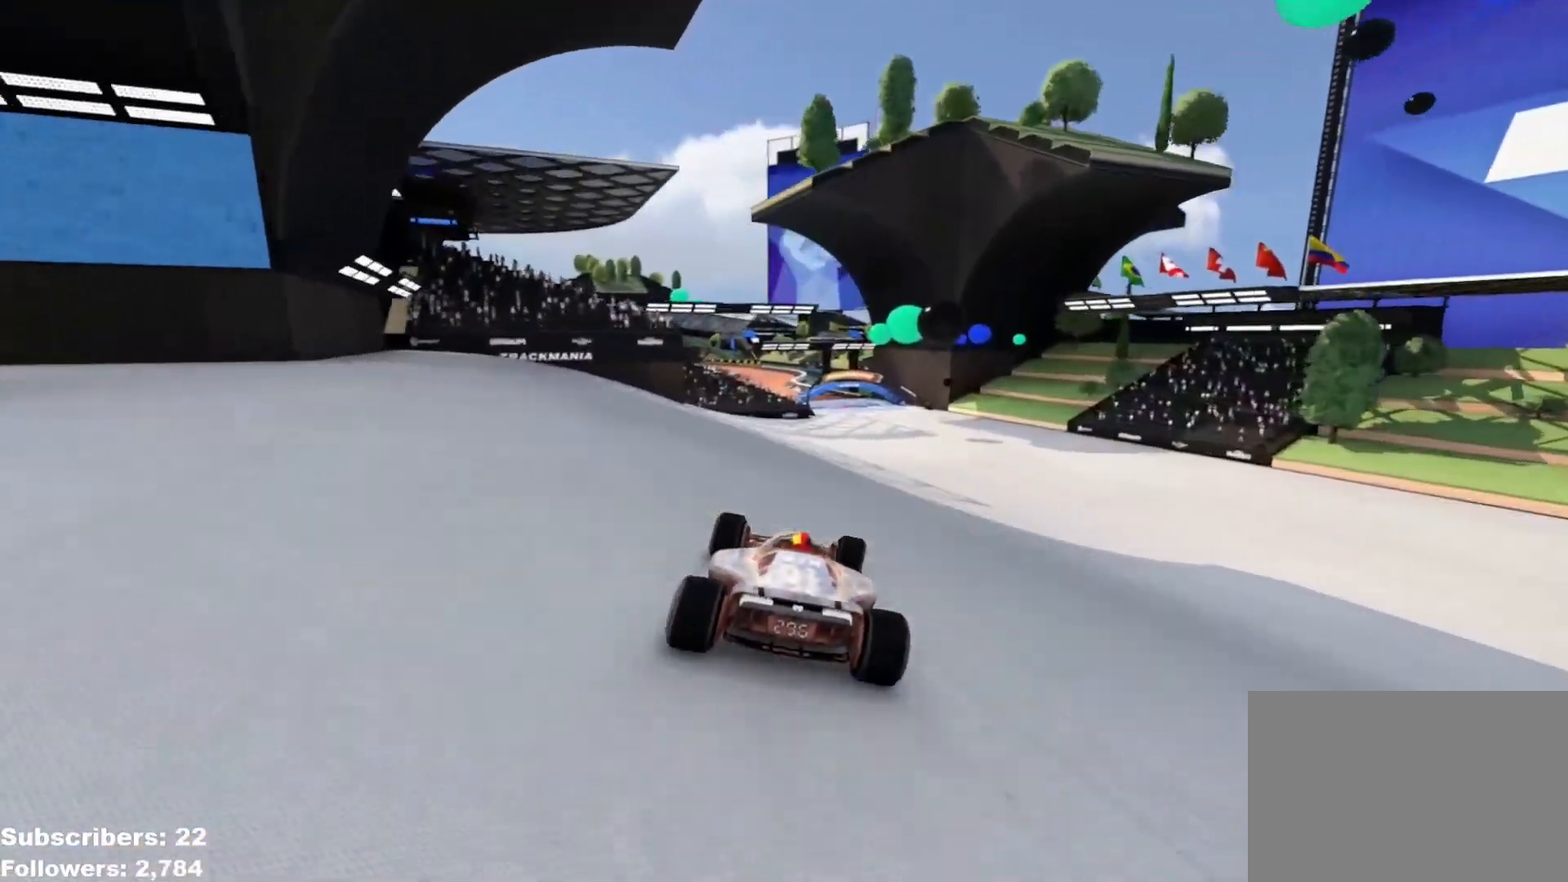
{"keys": ["up"], "events": [[17, "right", "up"], [234, "right", "down"], [301, "right", "up"], [417, "right", "down"], [467, "right", "up"]]}
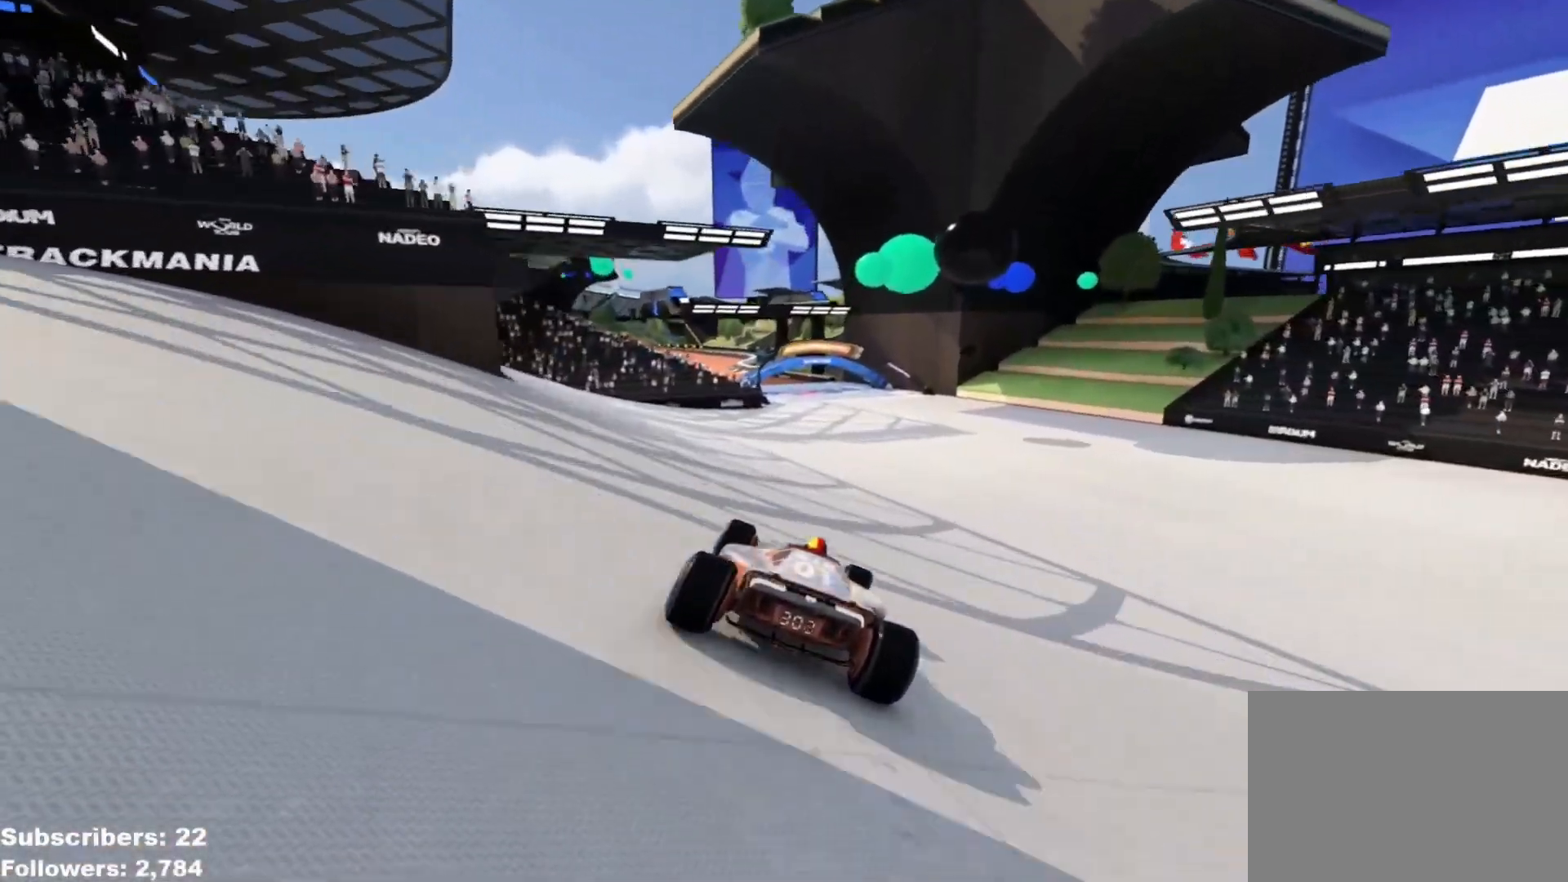
{"keys": ["up"], "events": [[300, "left", "down"], [384, "left", "up"]]}
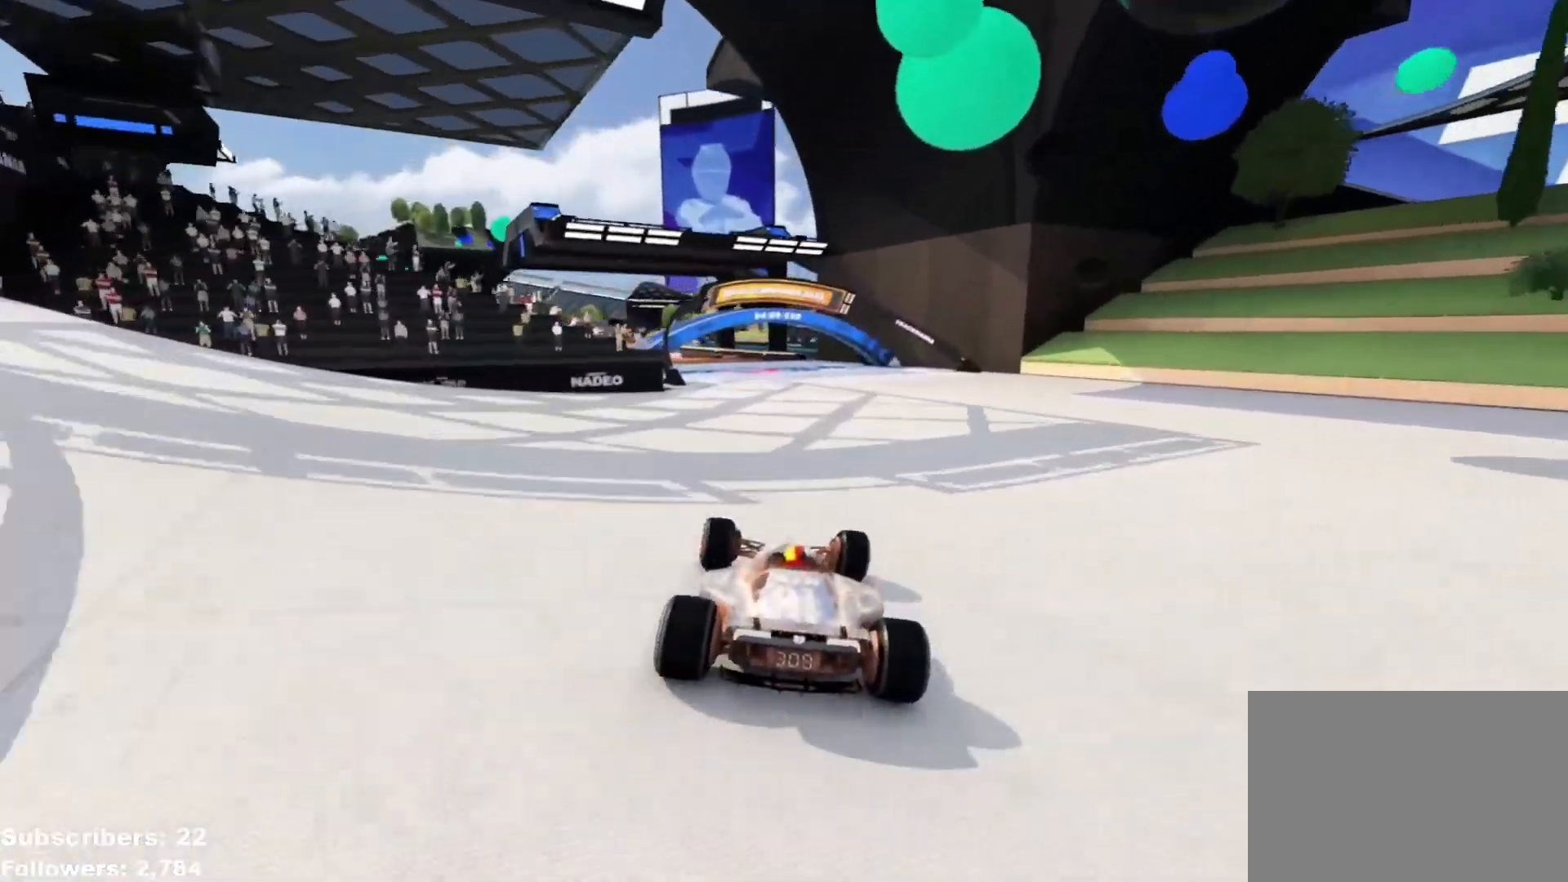
{"keys": ["left", "up"], "events": [[17, "left", "down"], [100, "left", "up"], [217, "left", "down"], [317, "left", "up"], [384, "left", "down"]]}
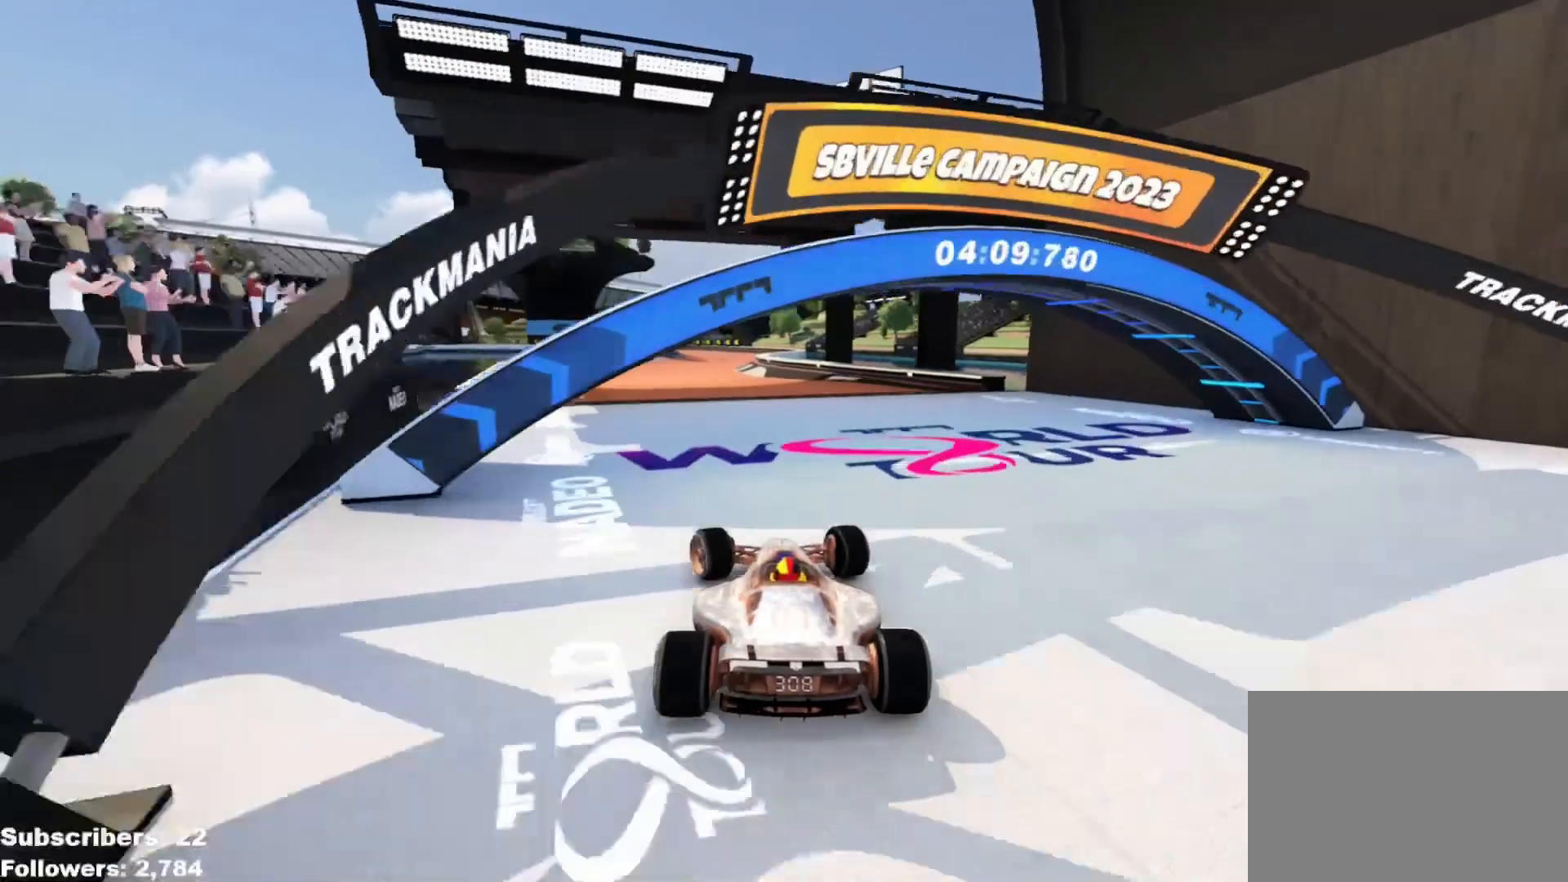
{"keys": ["up"], "events": [[33, "left", "up"], [133, "right", "down"], [350, "right", "up"]]}
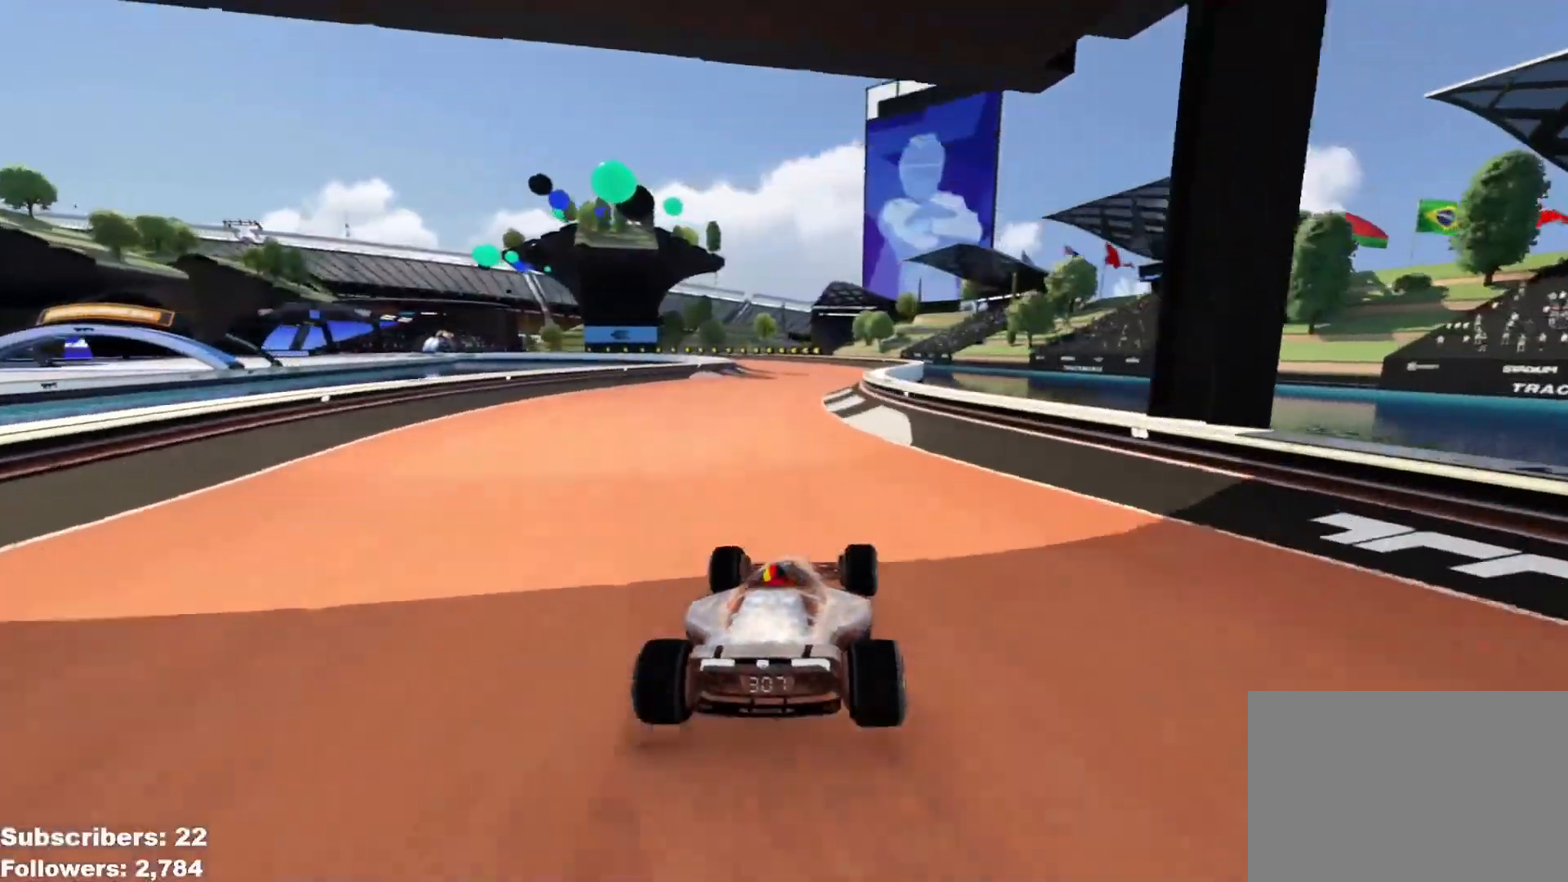
{"keys": ["up"], "events": []}
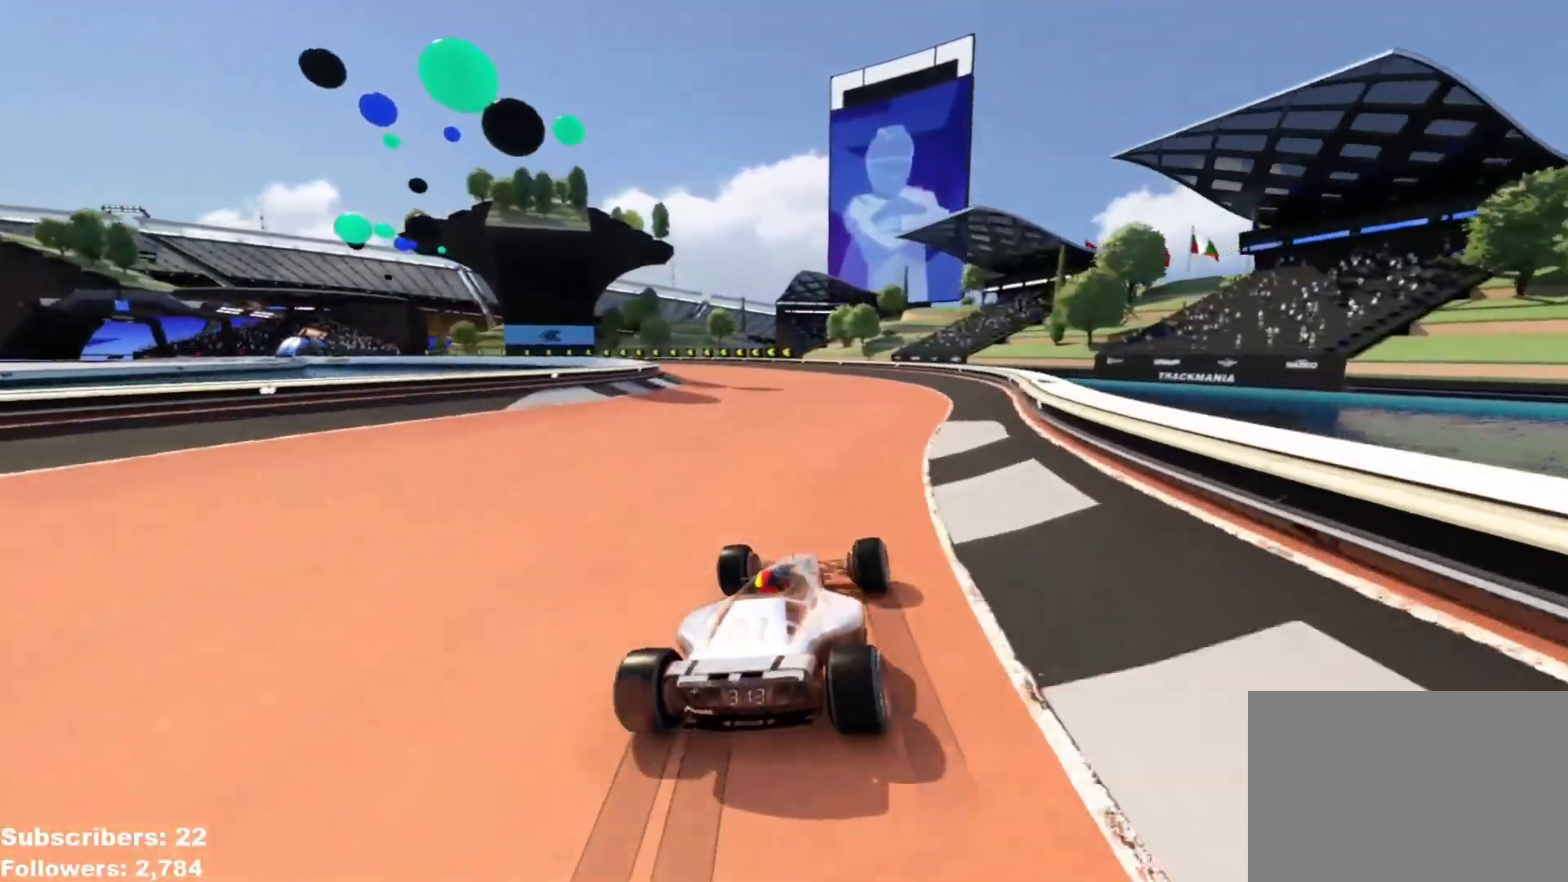
{"keys": ["left", "up"], "events": [[67, "left", "down"]]}
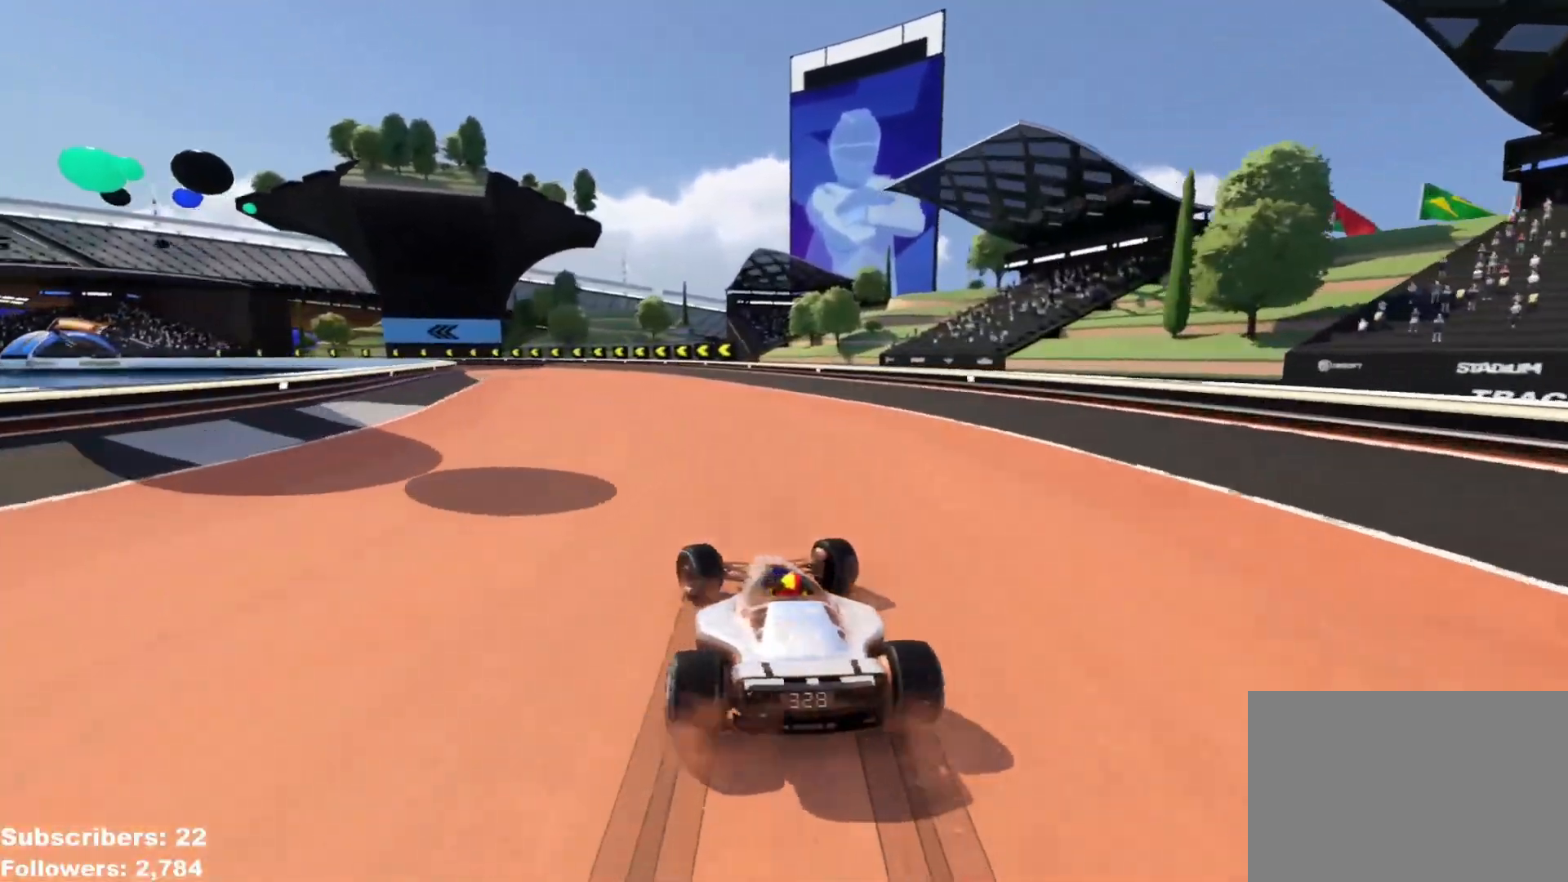
{"keys": ["left", "up"], "events": []}
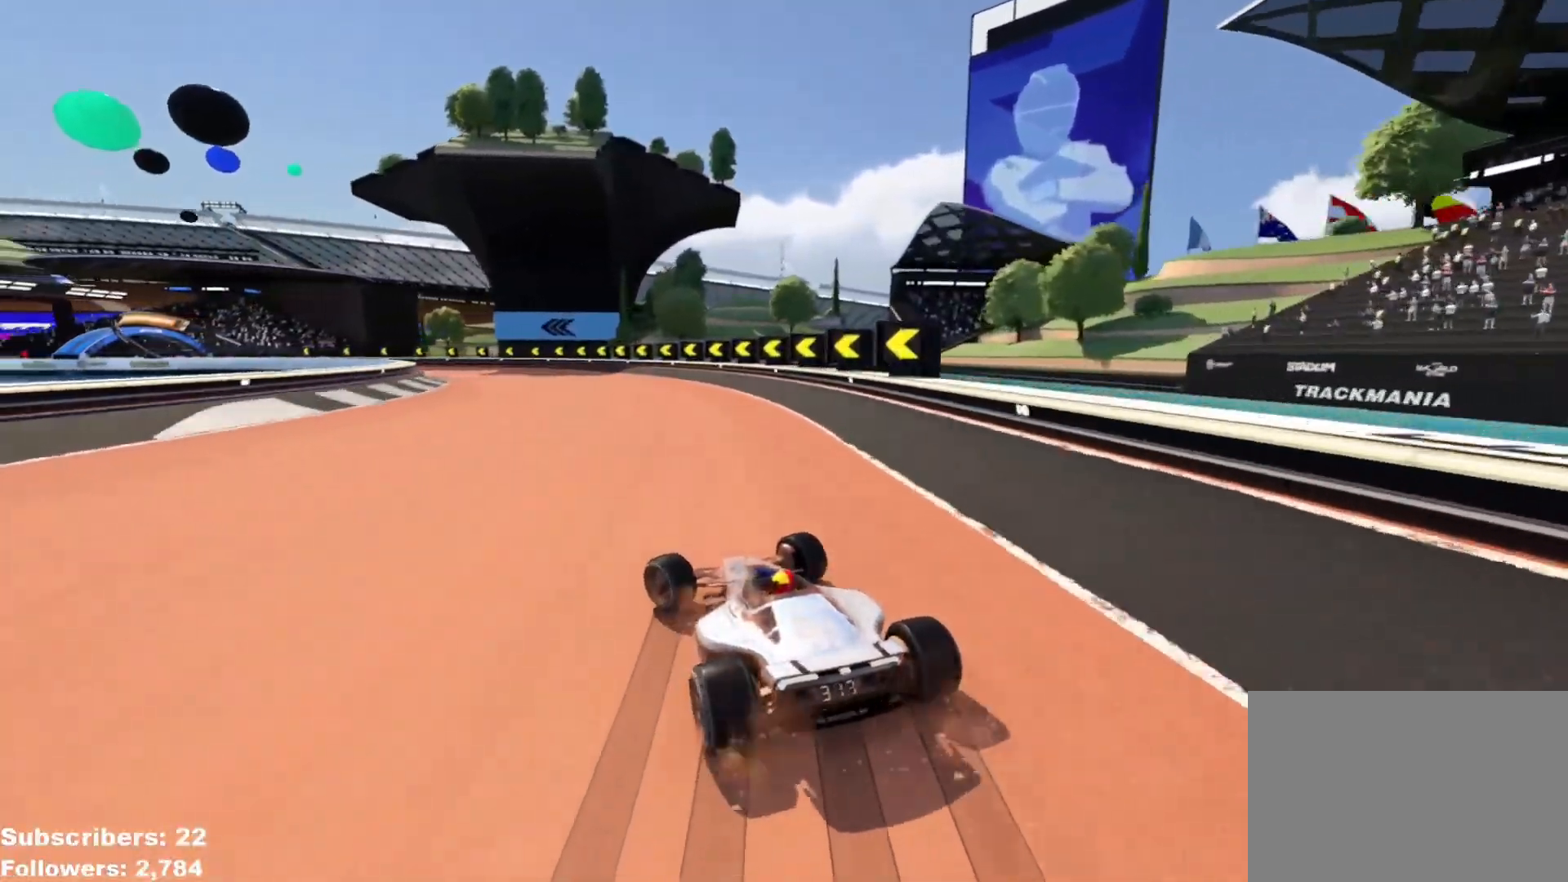
{"keys": ["left", "up"], "events": [[200, "left", "up"], [283, "left", "down"], [384, "left", "up"], [467, "left", "down"]]}
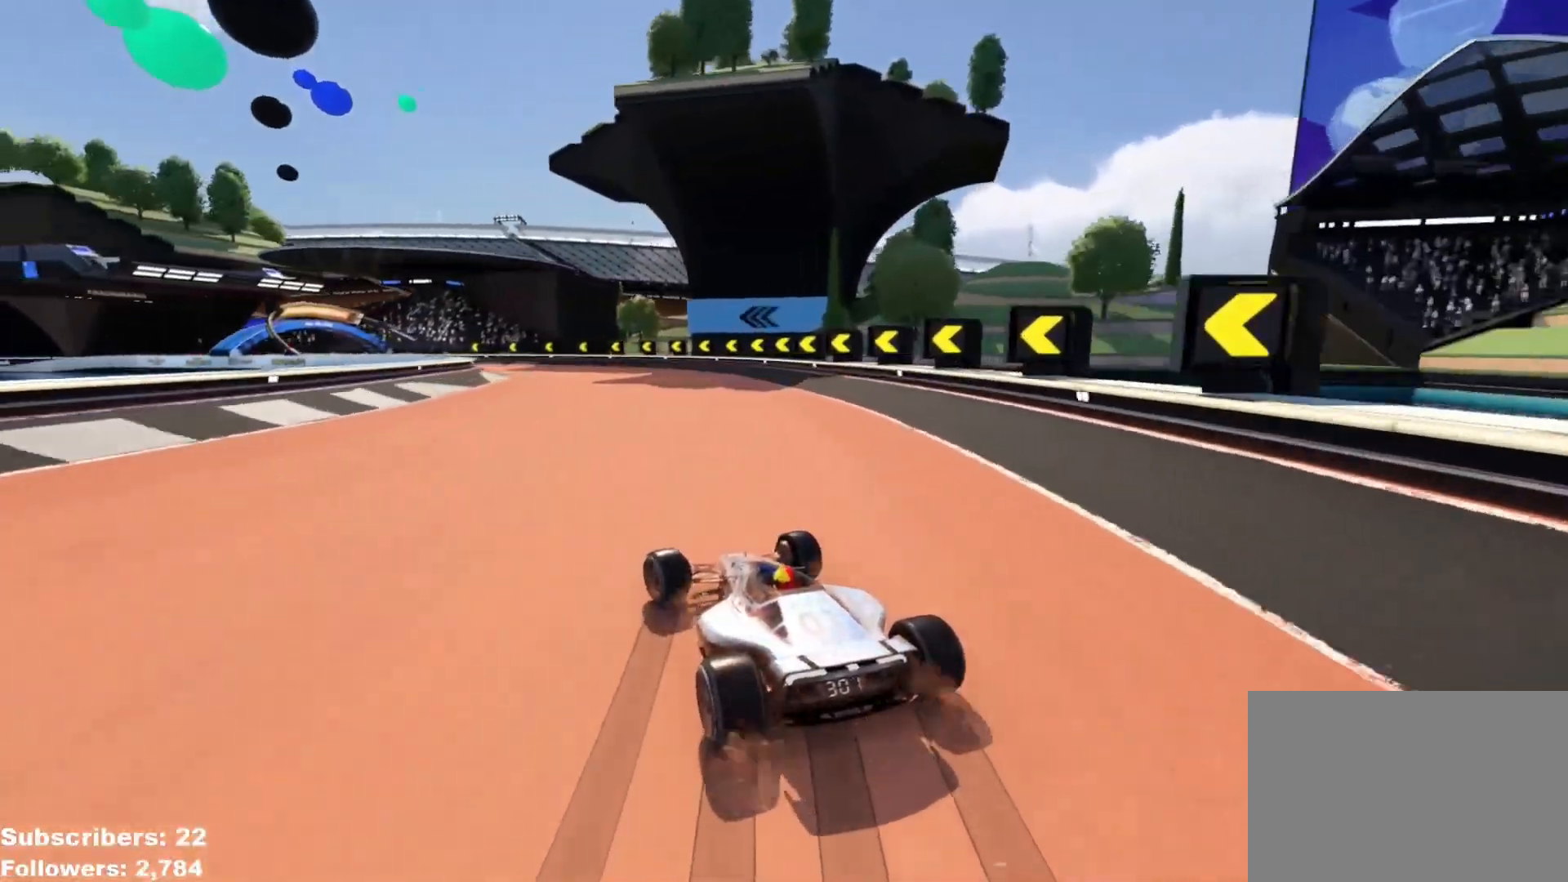
{"keys": ["left", "up"], "events": [[217, "left", "up"], [267, "left", "down"], [384, "left", "up"], [467, "left", "down"]]}
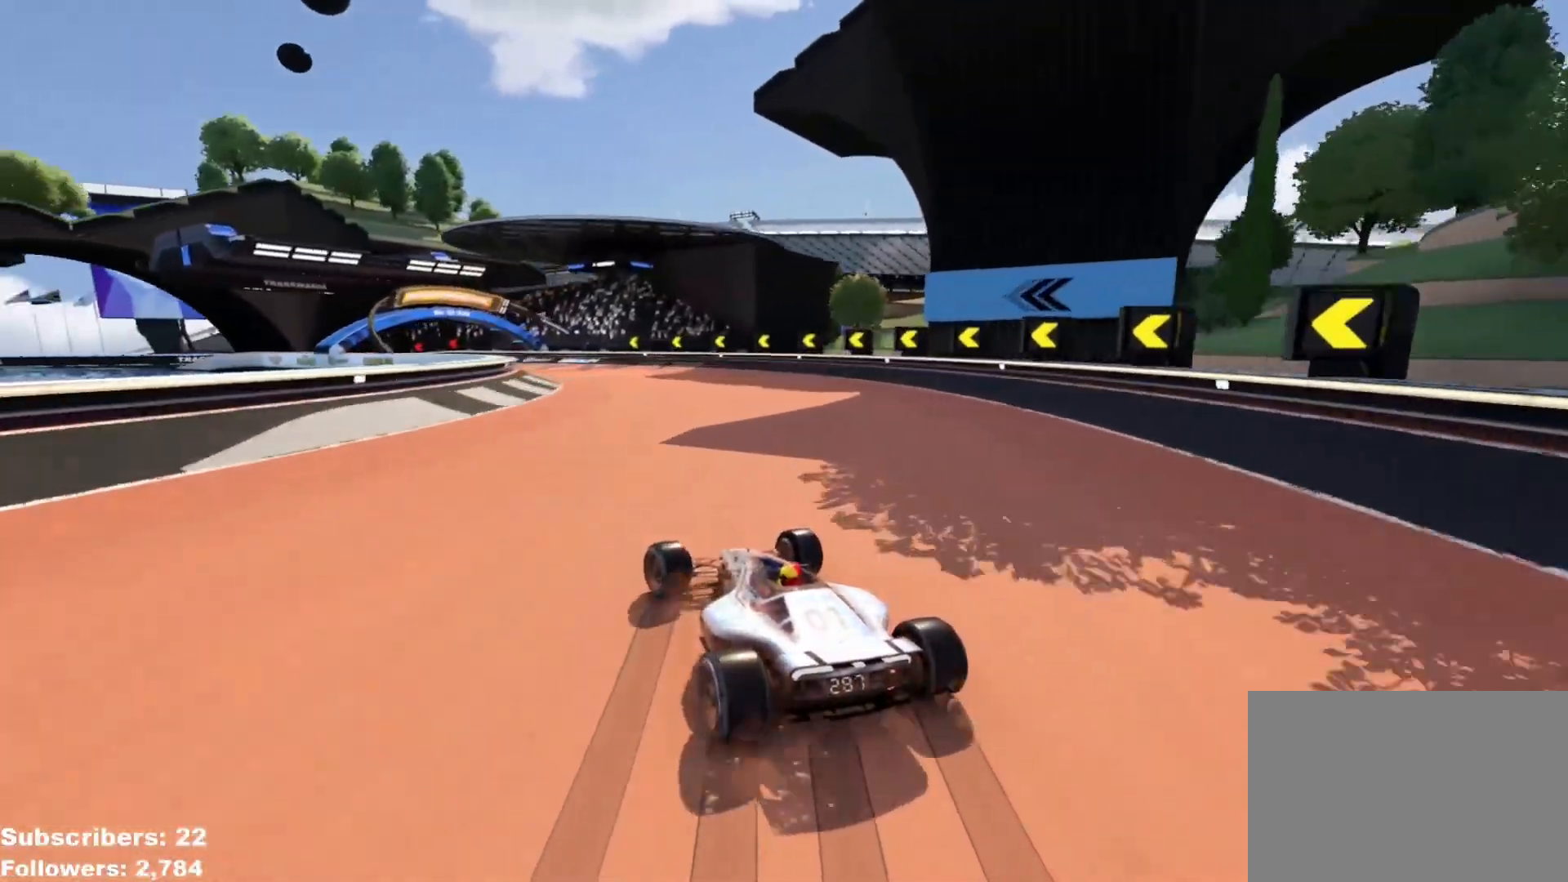
{"keys": ["left", "up"], "events": [[67, "left", "up"], [117, "left", "down"], [250, "left", "up"], [283, "left", "down"]]}
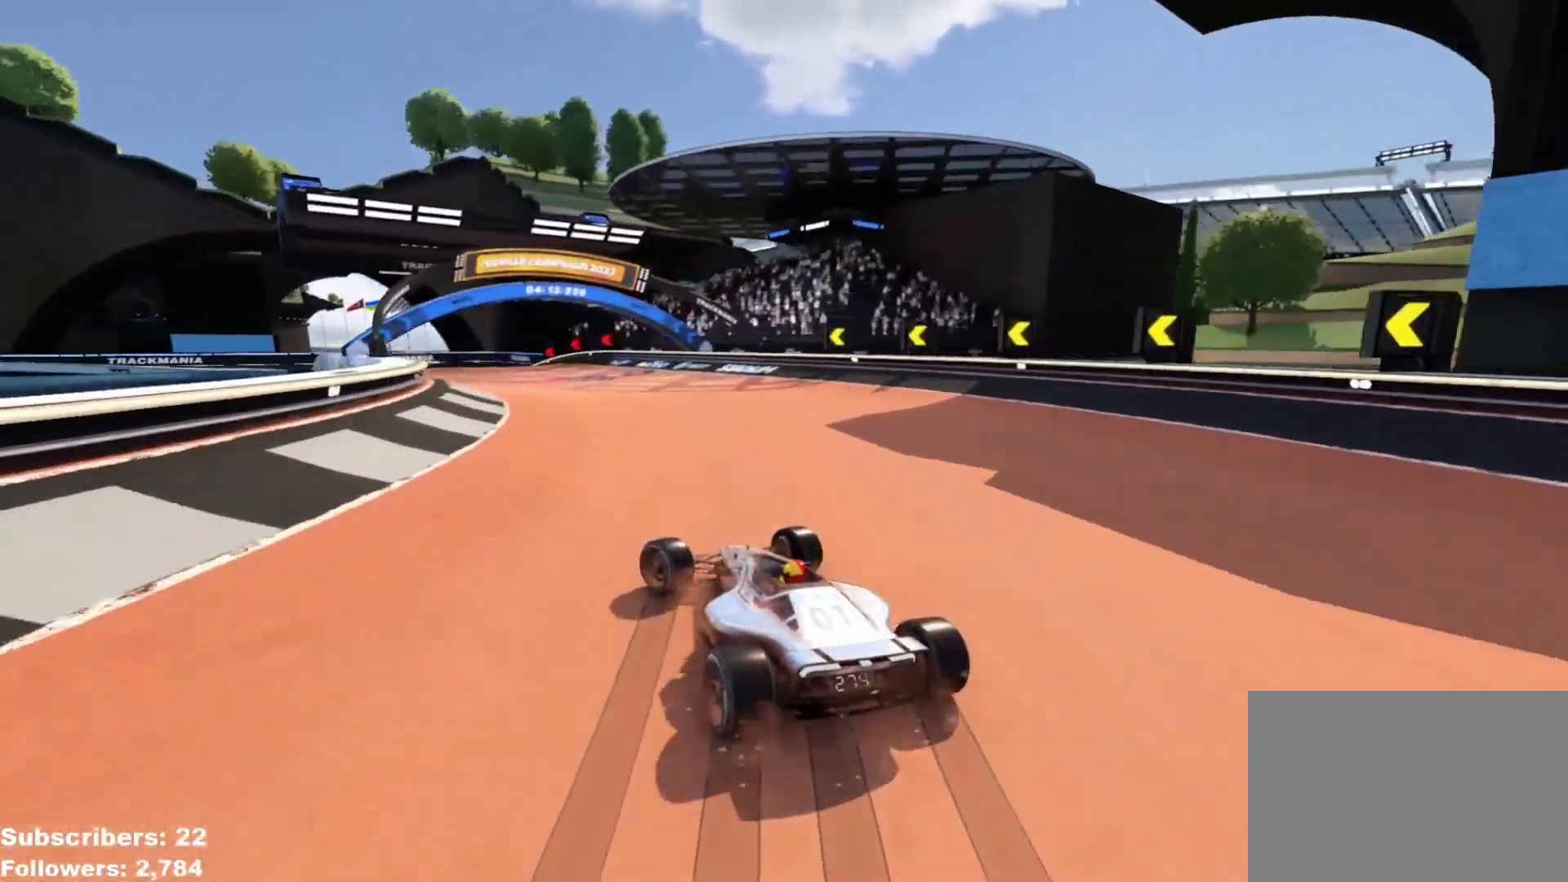
{"keys": ["left", "up"], "events": [[117, "left", "up"], [217, "left", "down"], [284, "left", "up"], [351, "left", "down"]]}
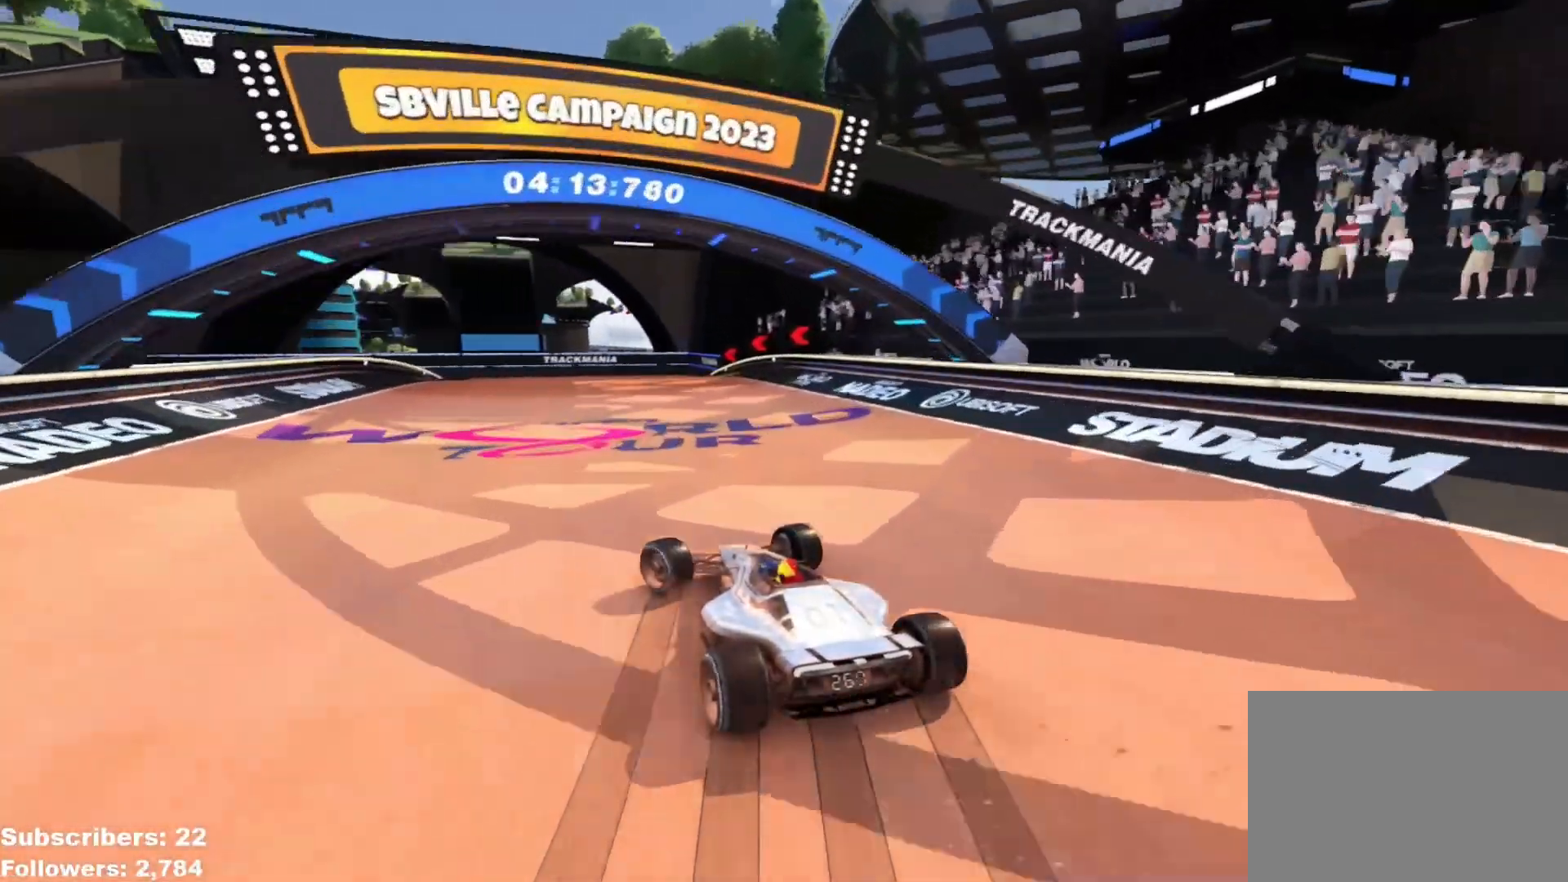
{"keys": ["left", "up"], "events": [[33, "left", "up"], [100, "left", "down"], [200, "left", "up"], [267, "left", "down"]]}
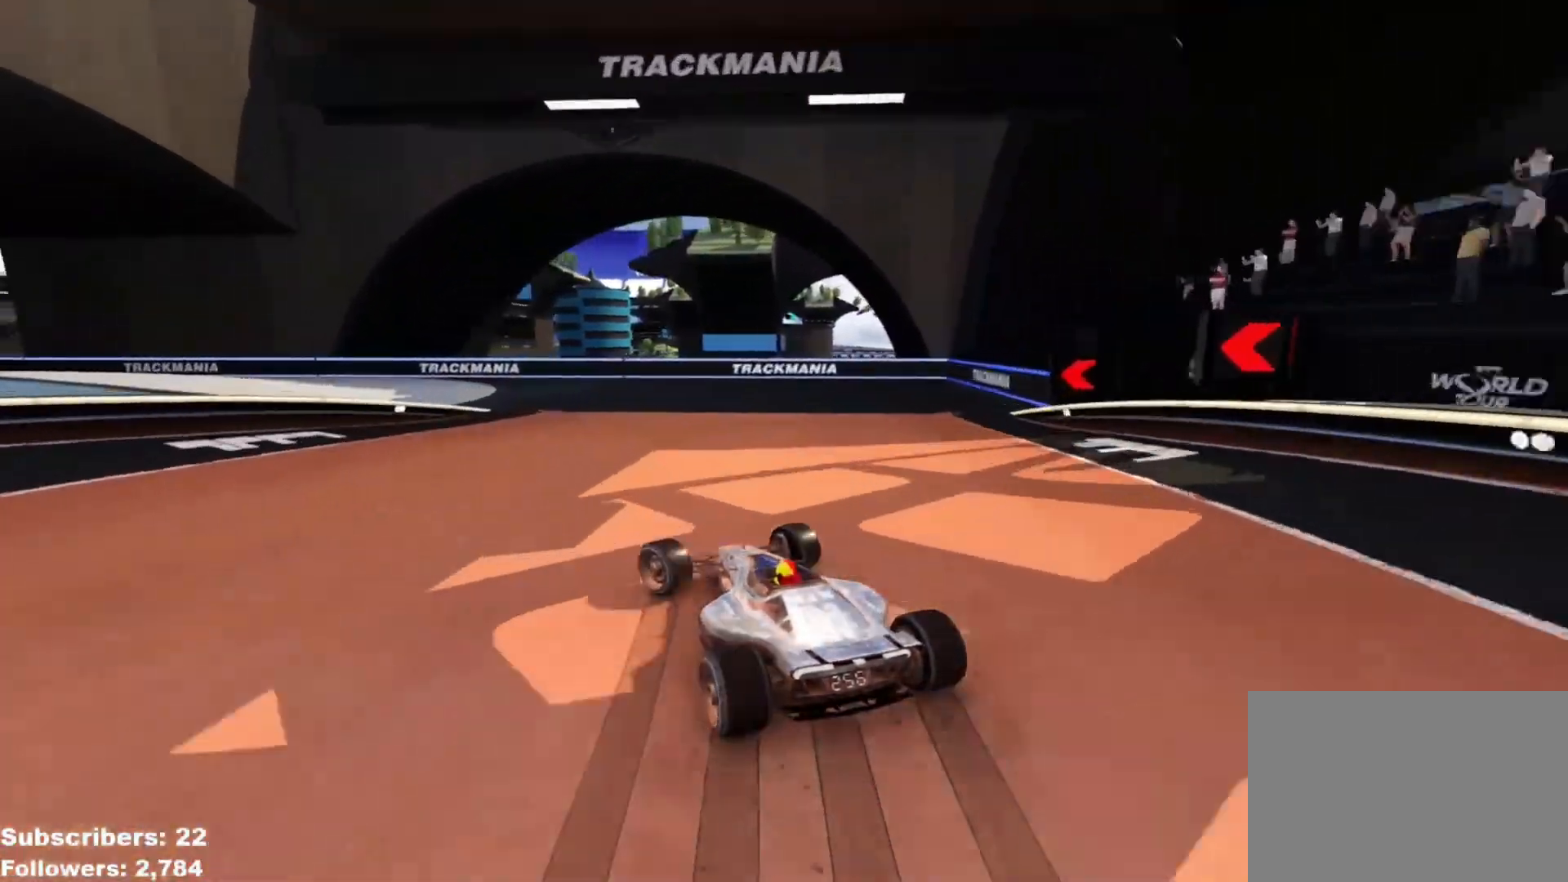
{"keys": ["left", "up"], "events": [[134, "left", "up"], [184, "left", "down"], [301, "left", "up"], [334, "left", "down"]]}
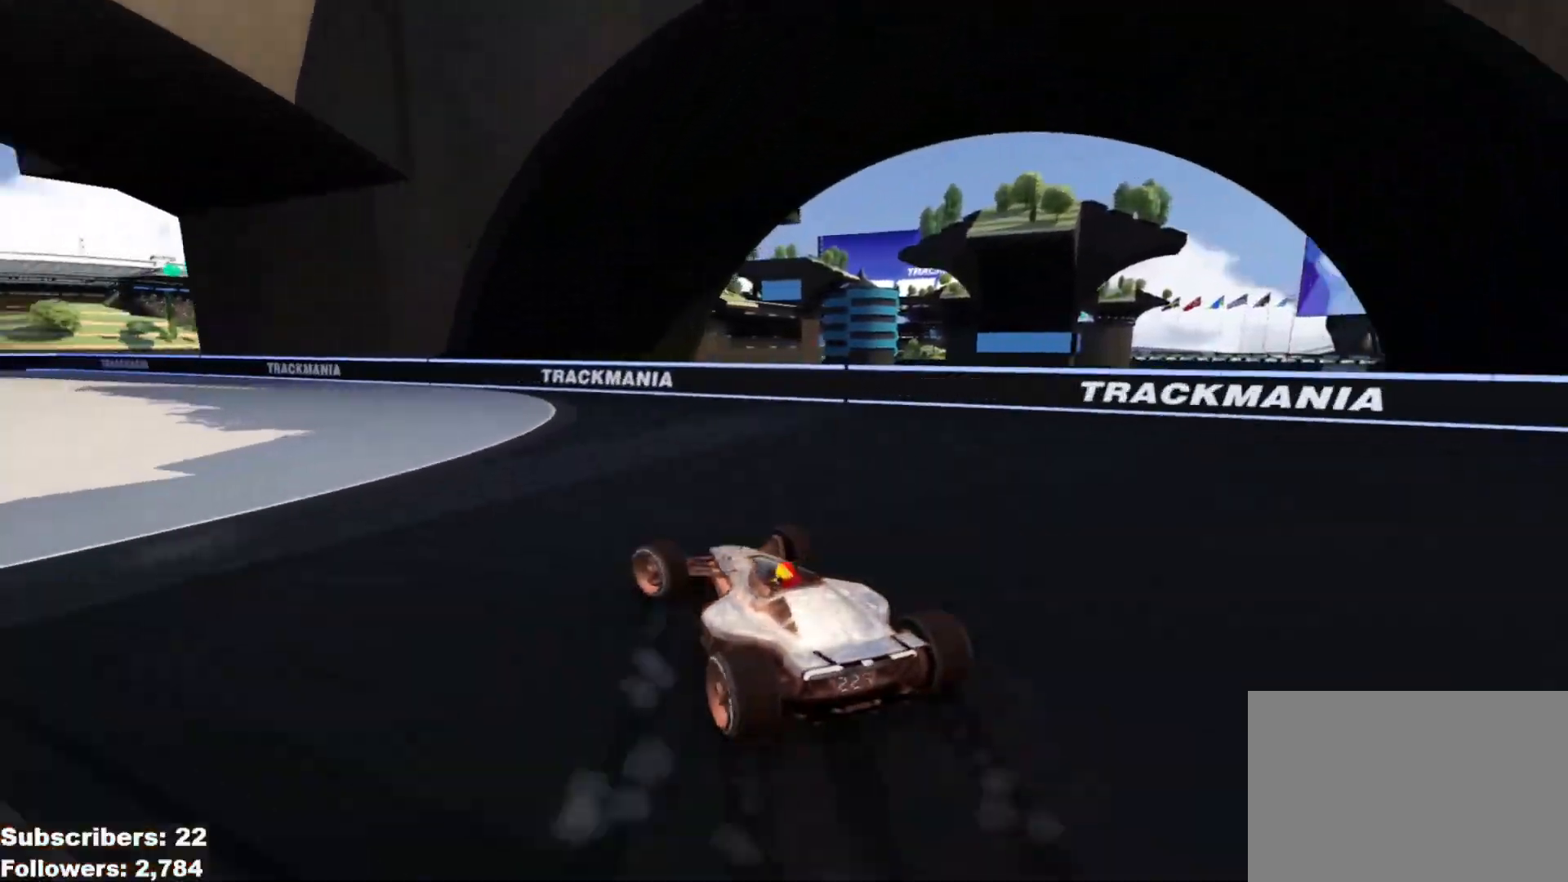
{"keys": ["left", "up"], "events": [[50, "left", "up"], [83, "left", "down"]]}
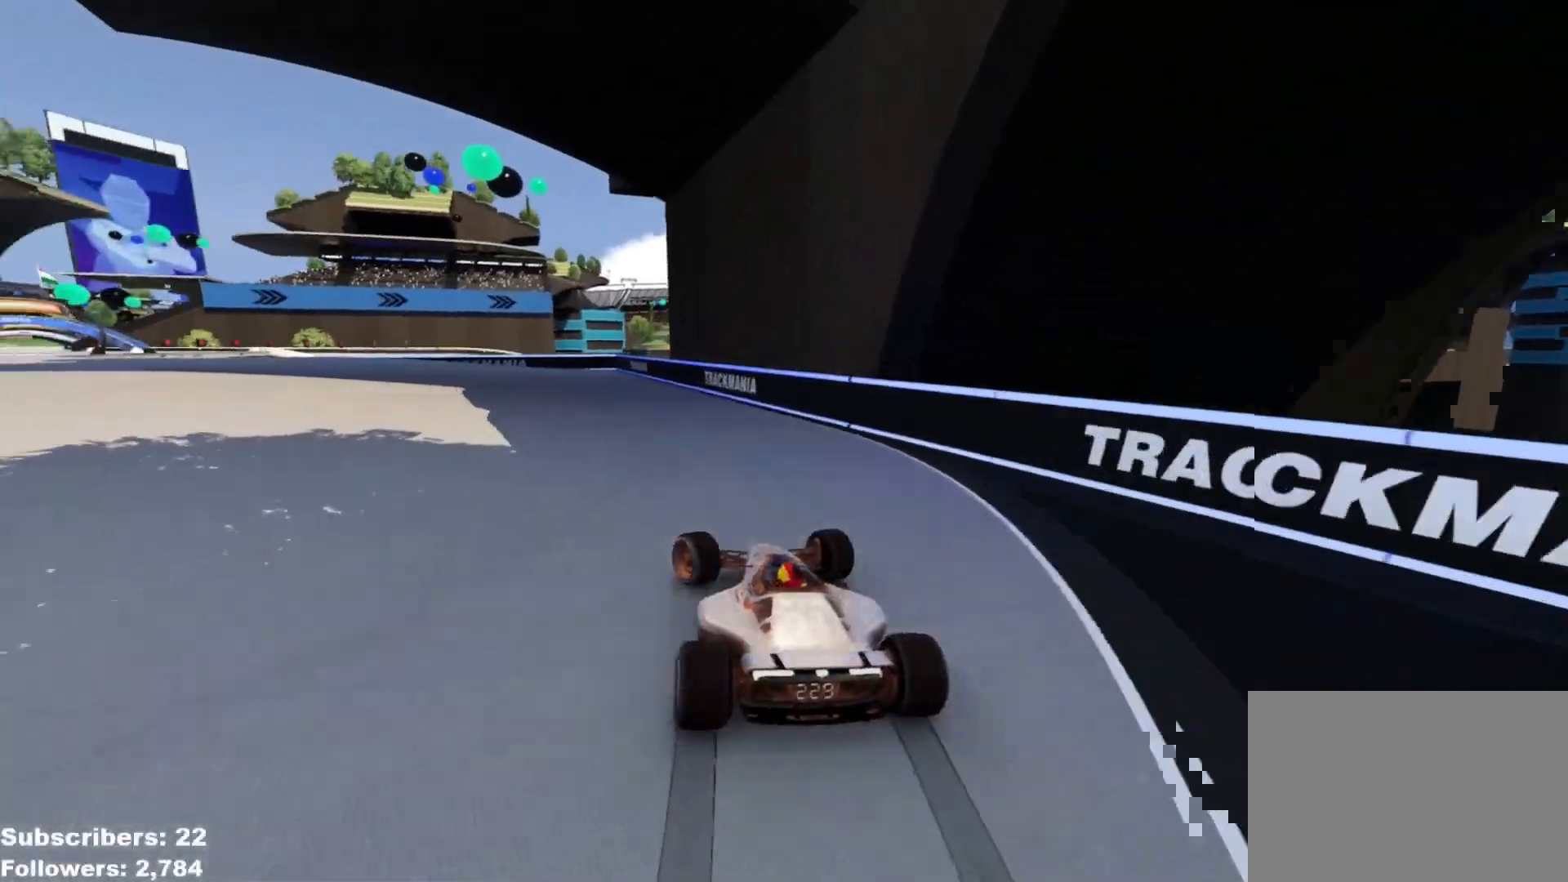
{"keys": ["left", "up"], "events": []}
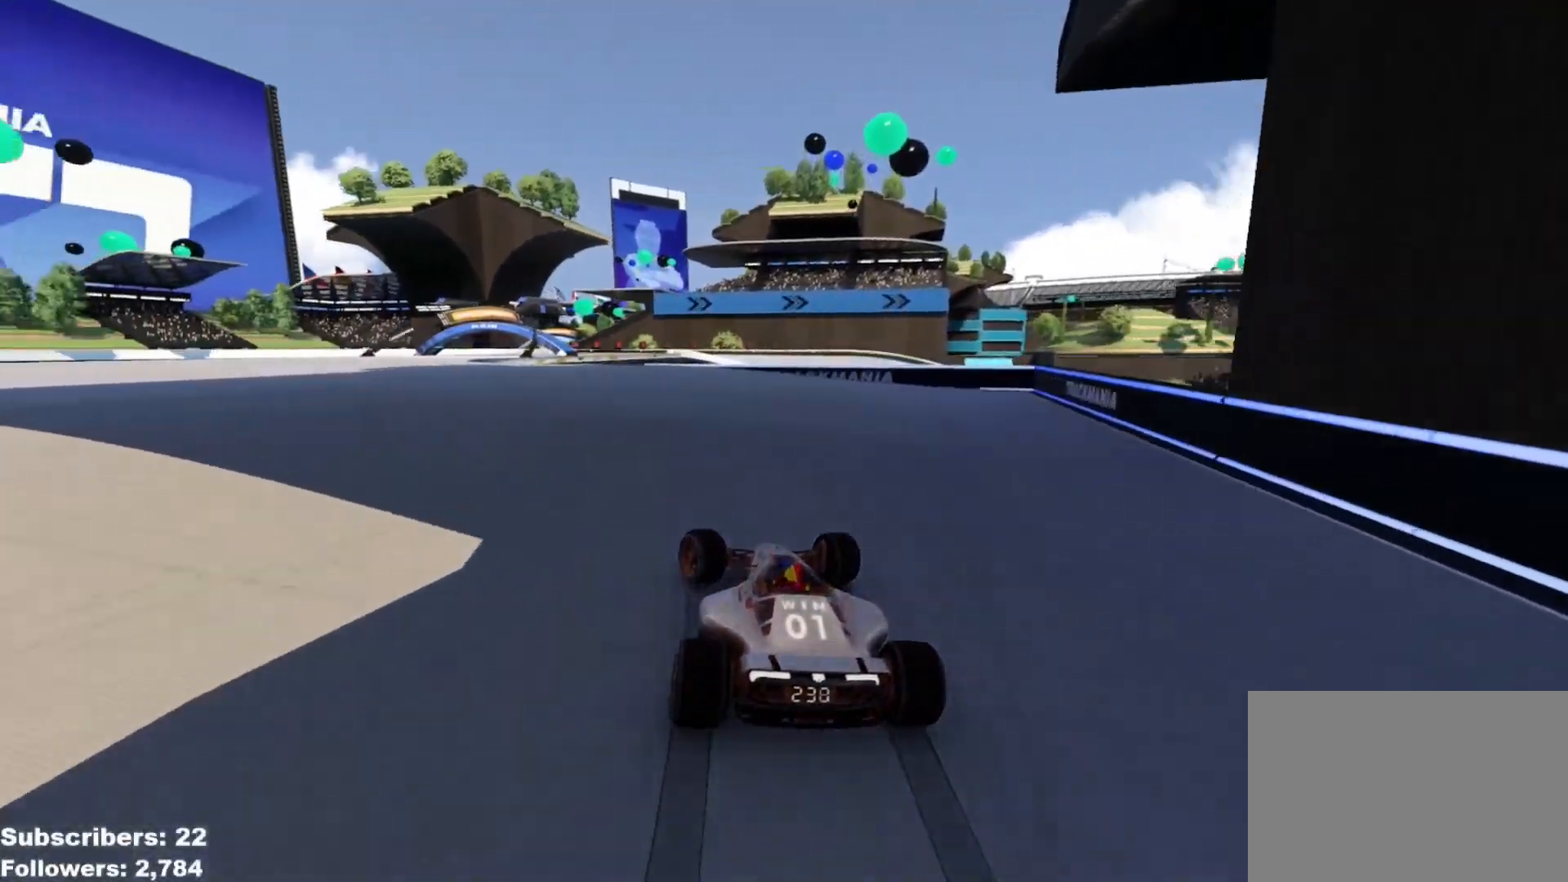
{"keys": ["up"], "events": [[484, "left", "up"]]}
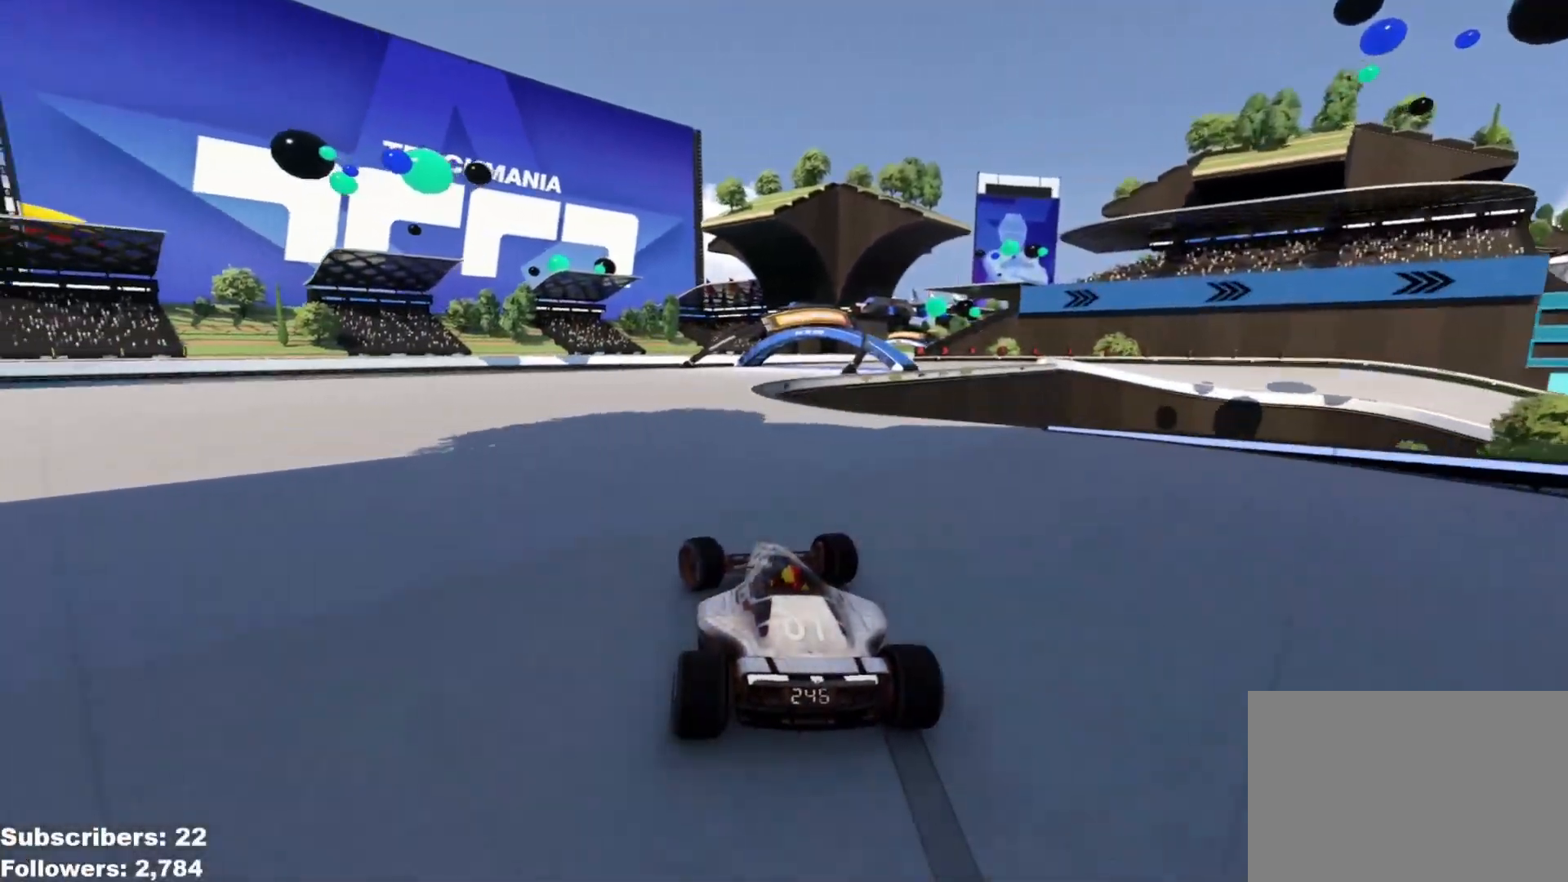
{"keys": ["right", "up"], "events": [[117, "right", "down"], [234, "right", "up"], [317, "right", "down"]]}
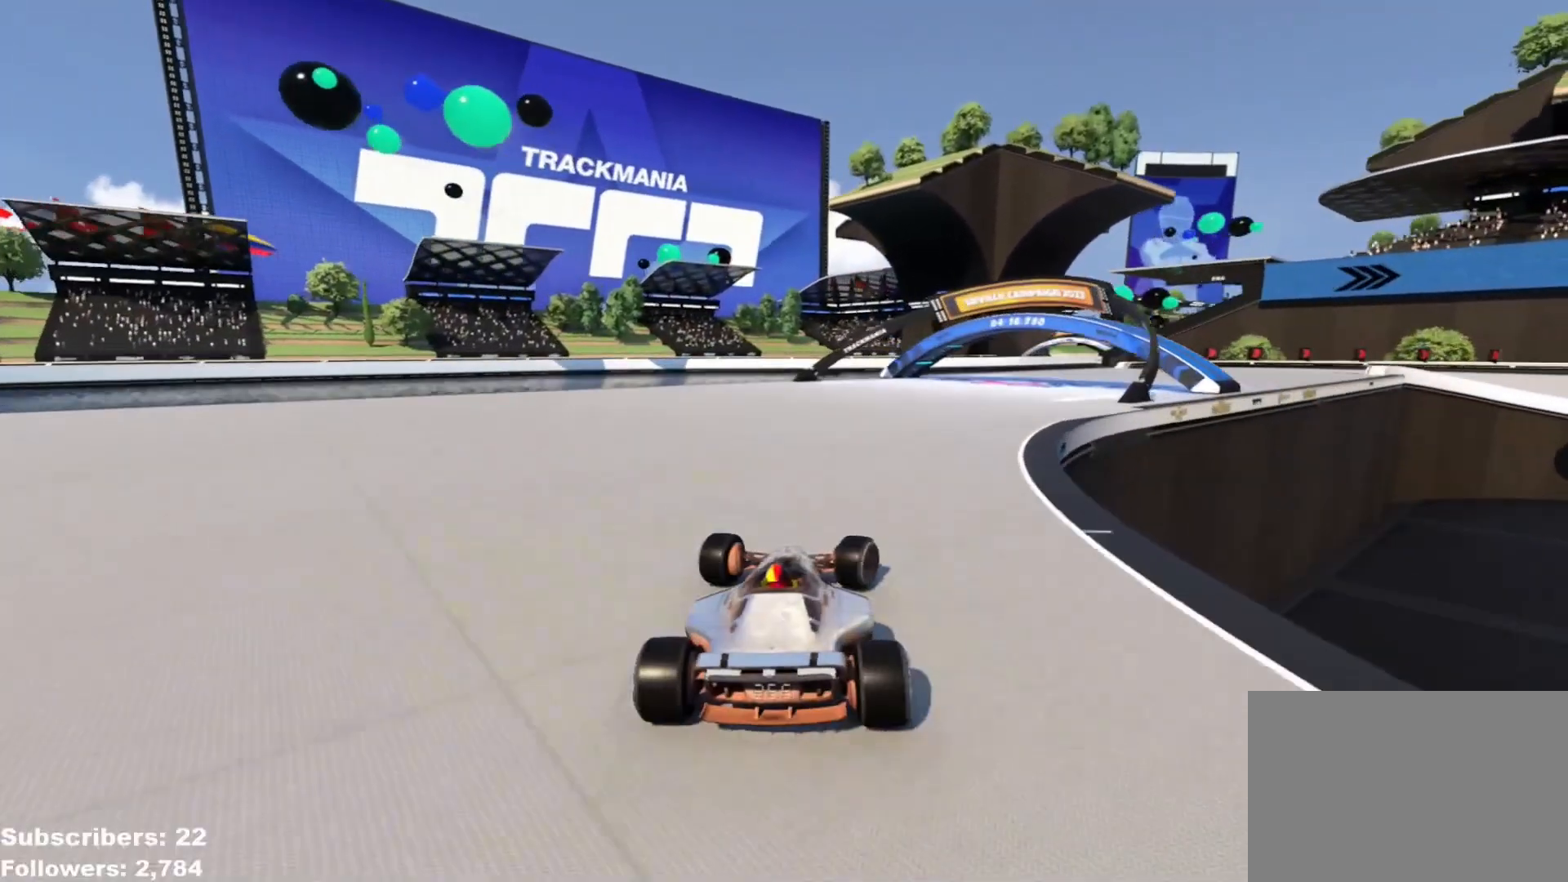
{"keys": ["right", "up"], "events": [[267, "right", "up"], [300, "right", "down"]]}
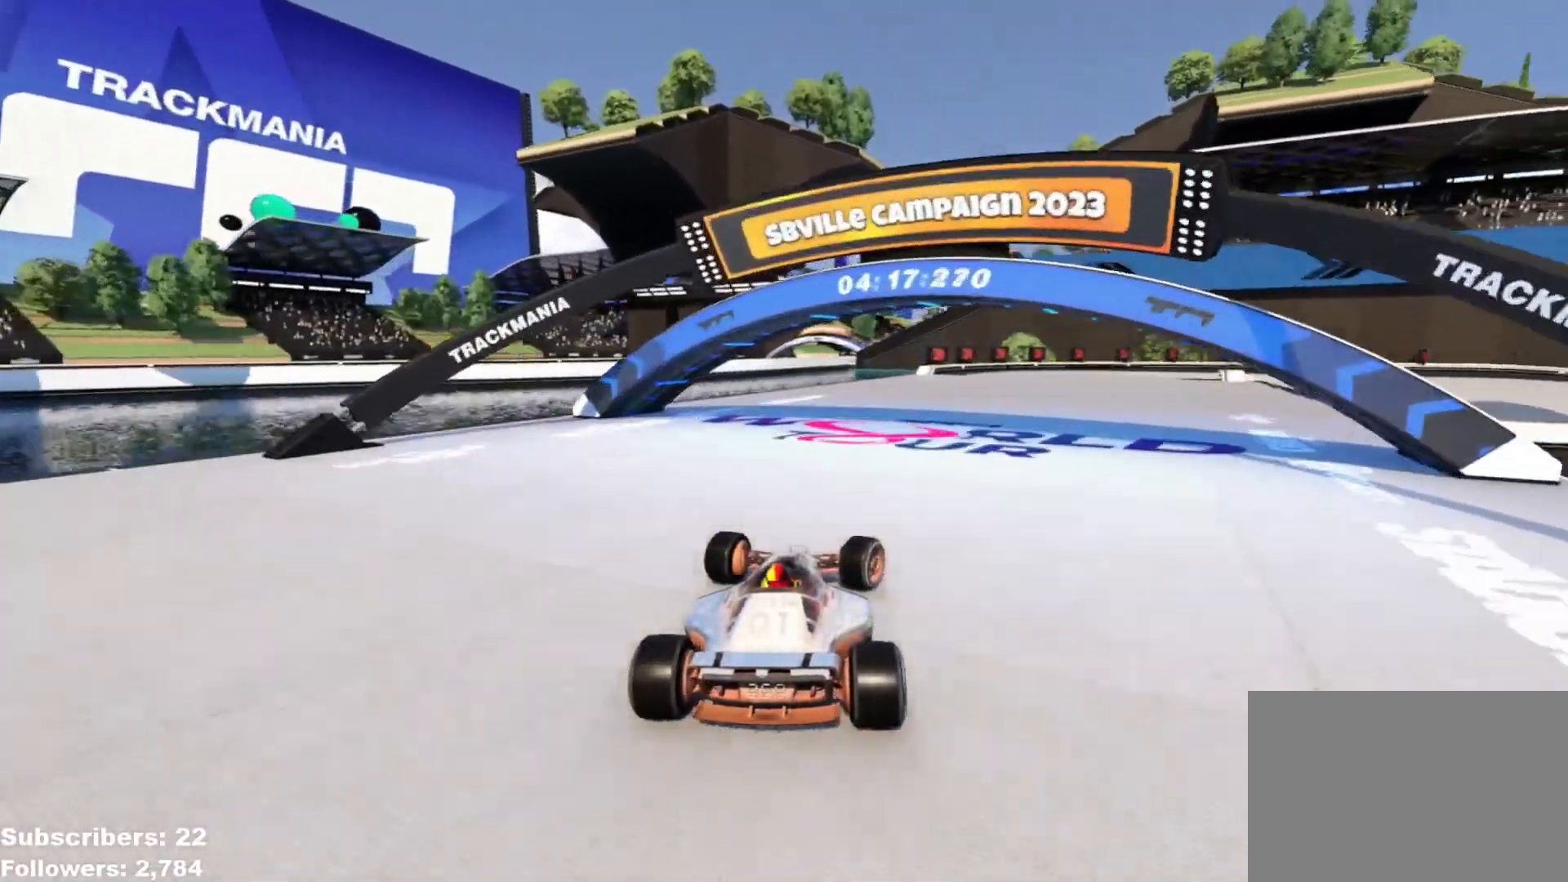
{"keys": ["down", "right", "up"], "events": [[217, "down", "down"]]}
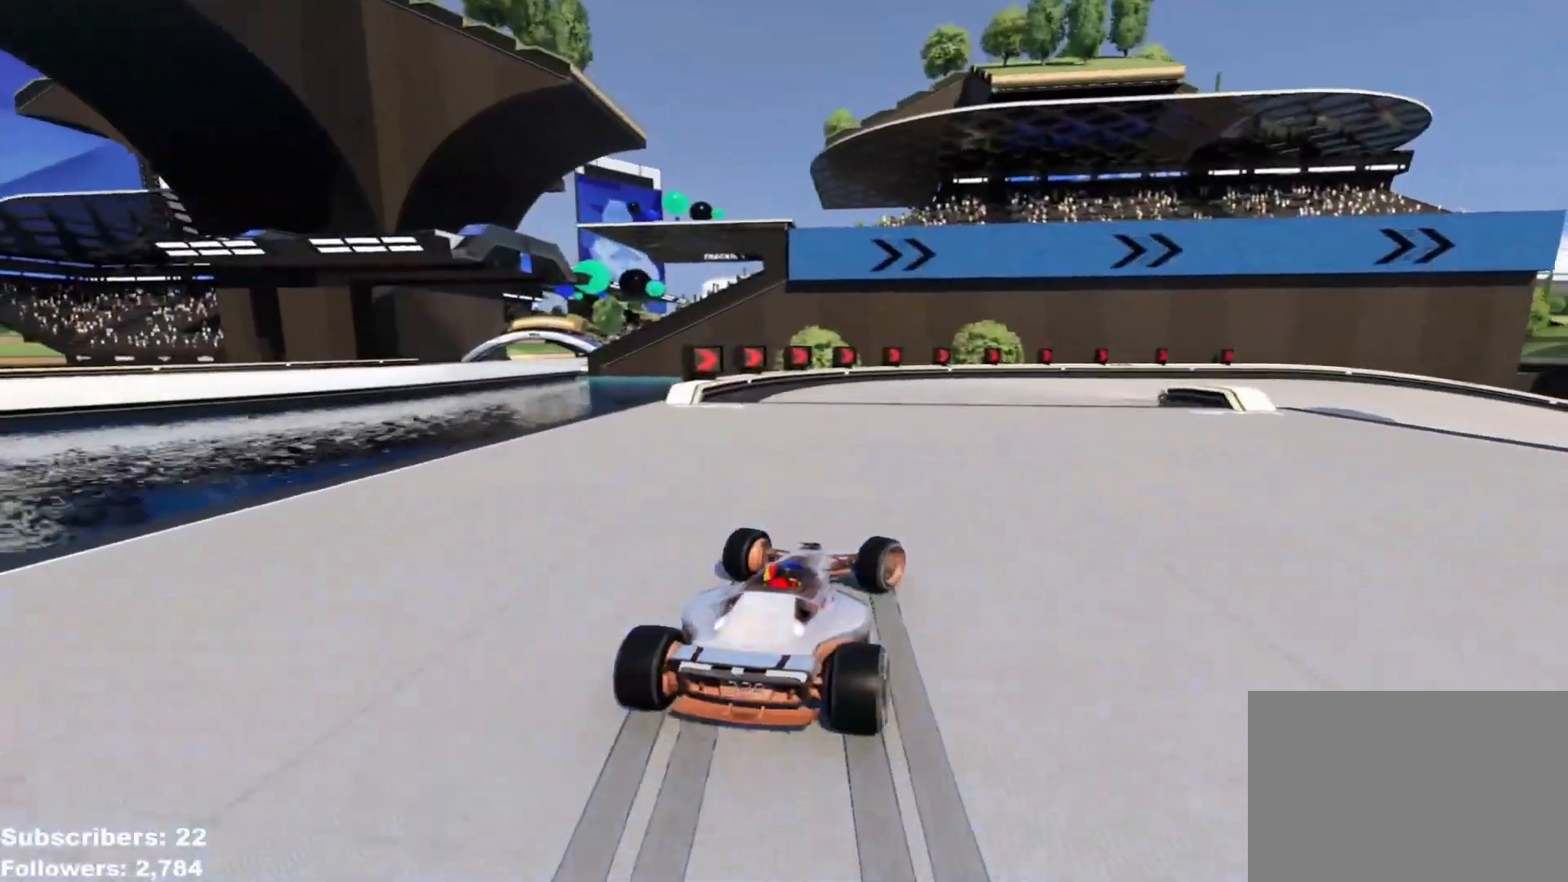
{"keys": ["right", "up"], "events": [[183, "up", "up"], [250, "up", "down"], [317, "down", "up"]]}
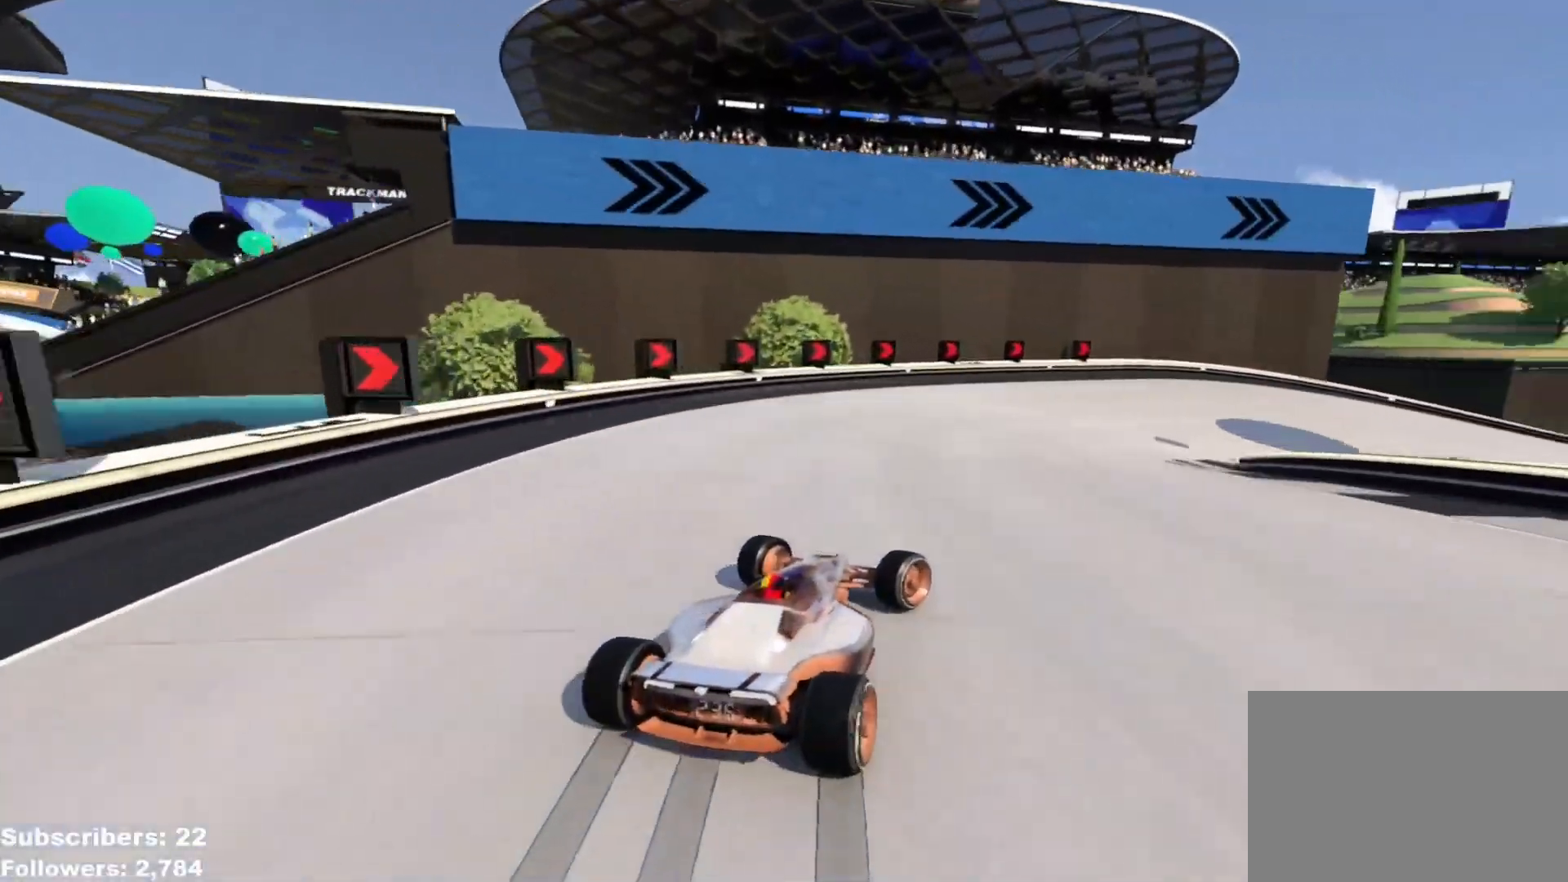
{"keys": ["right", "up"], "events": []}
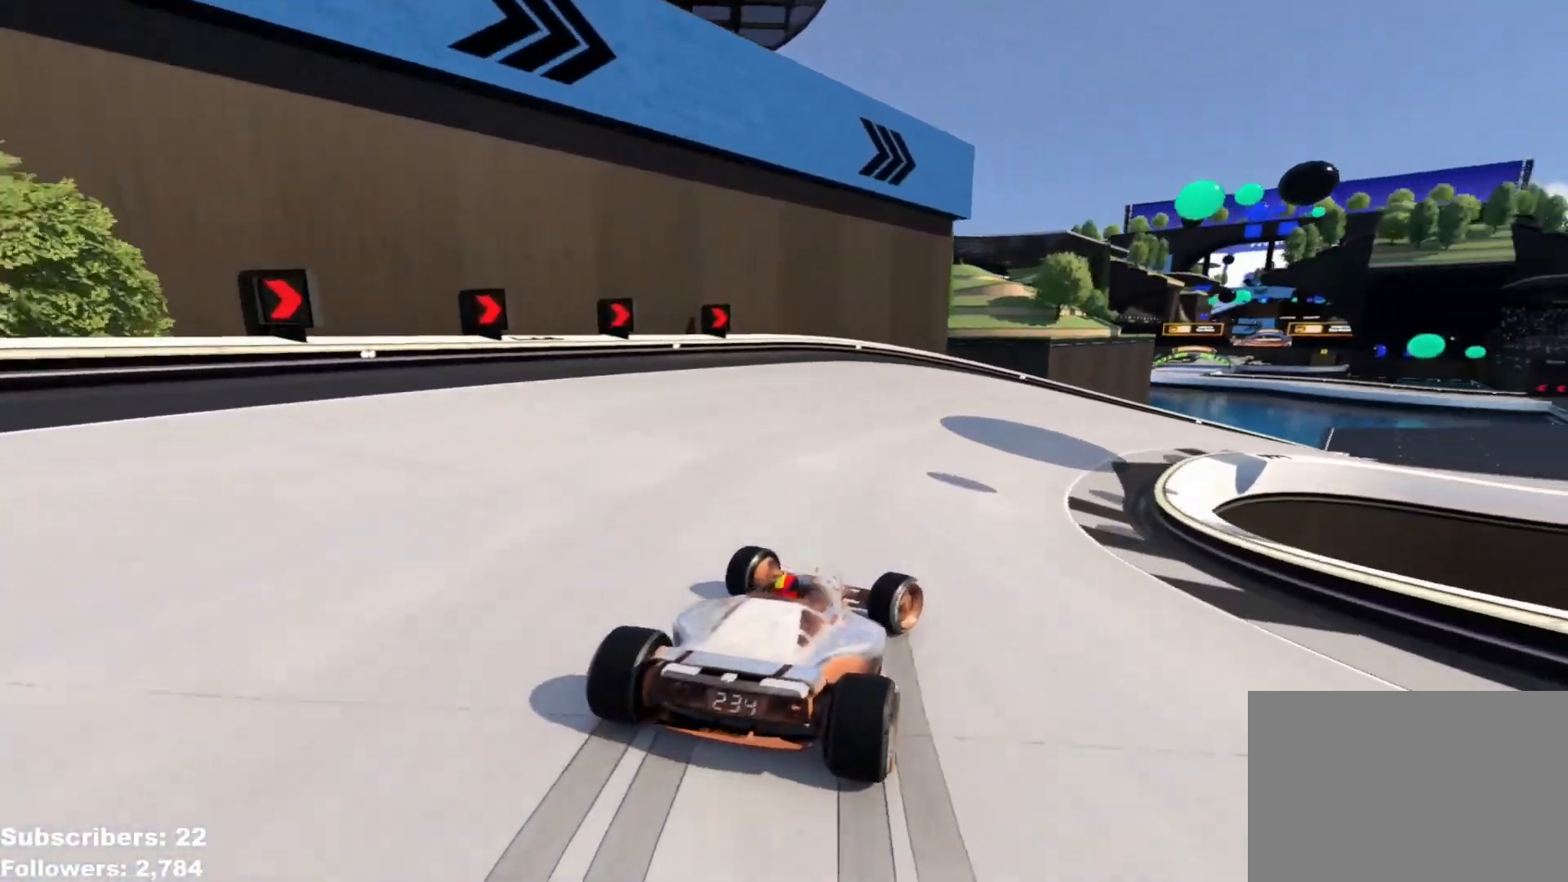
{"keys": ["right", "up"], "events": []}